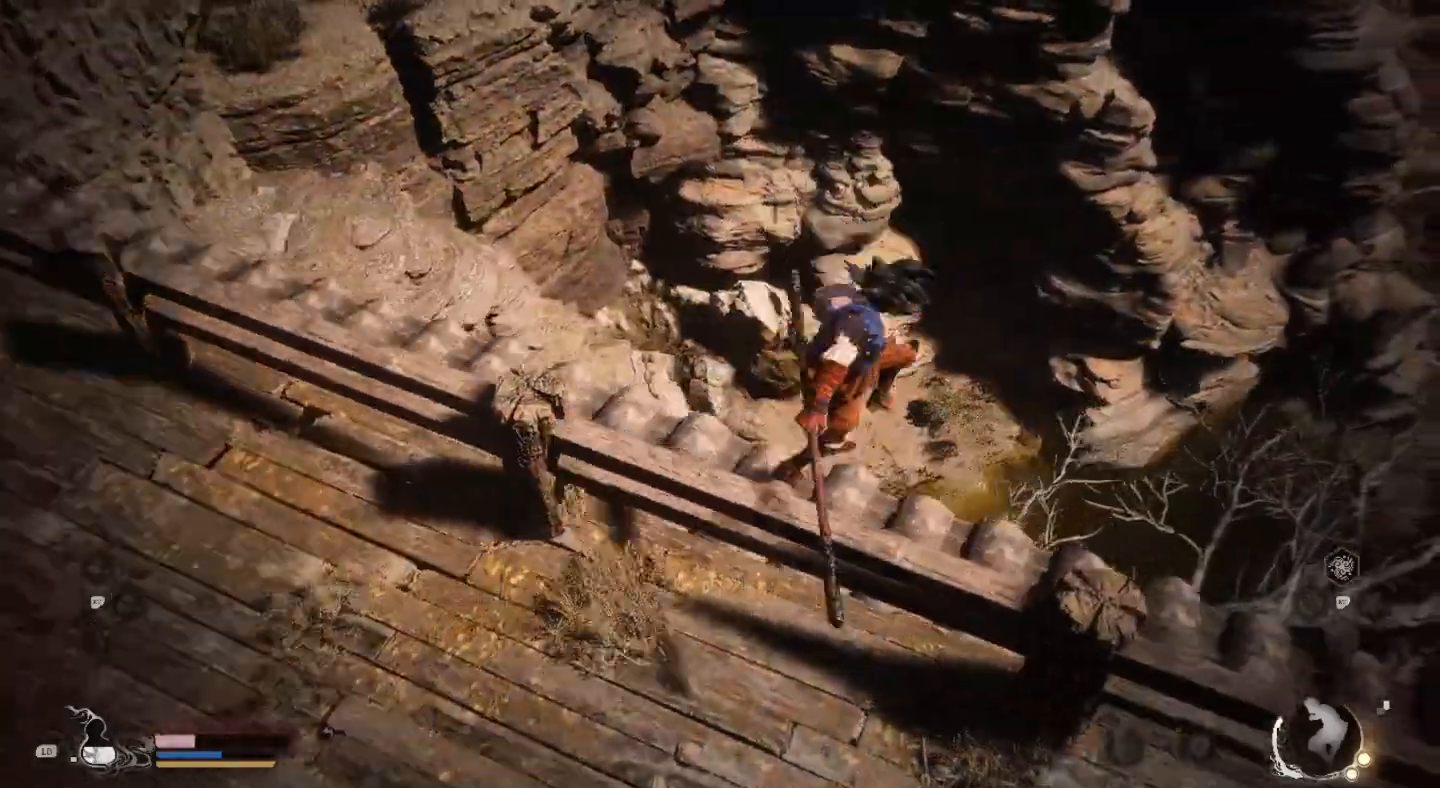
Gameplay with a controller (PlayStation layout); each line is a JSON object with the inputs held at the frame after it. "events" lists button and stick changes between this image and that frame as [ms after this image, input, new state], when the widget could be followed in between. Not read: R1.
{"buttons": ["L3"], "left_stick": "down", "right_stick": "center", "events": [[233, "CROSS", "down"], [400, "L3", "down"], [467, "CROSS", "up"]]}
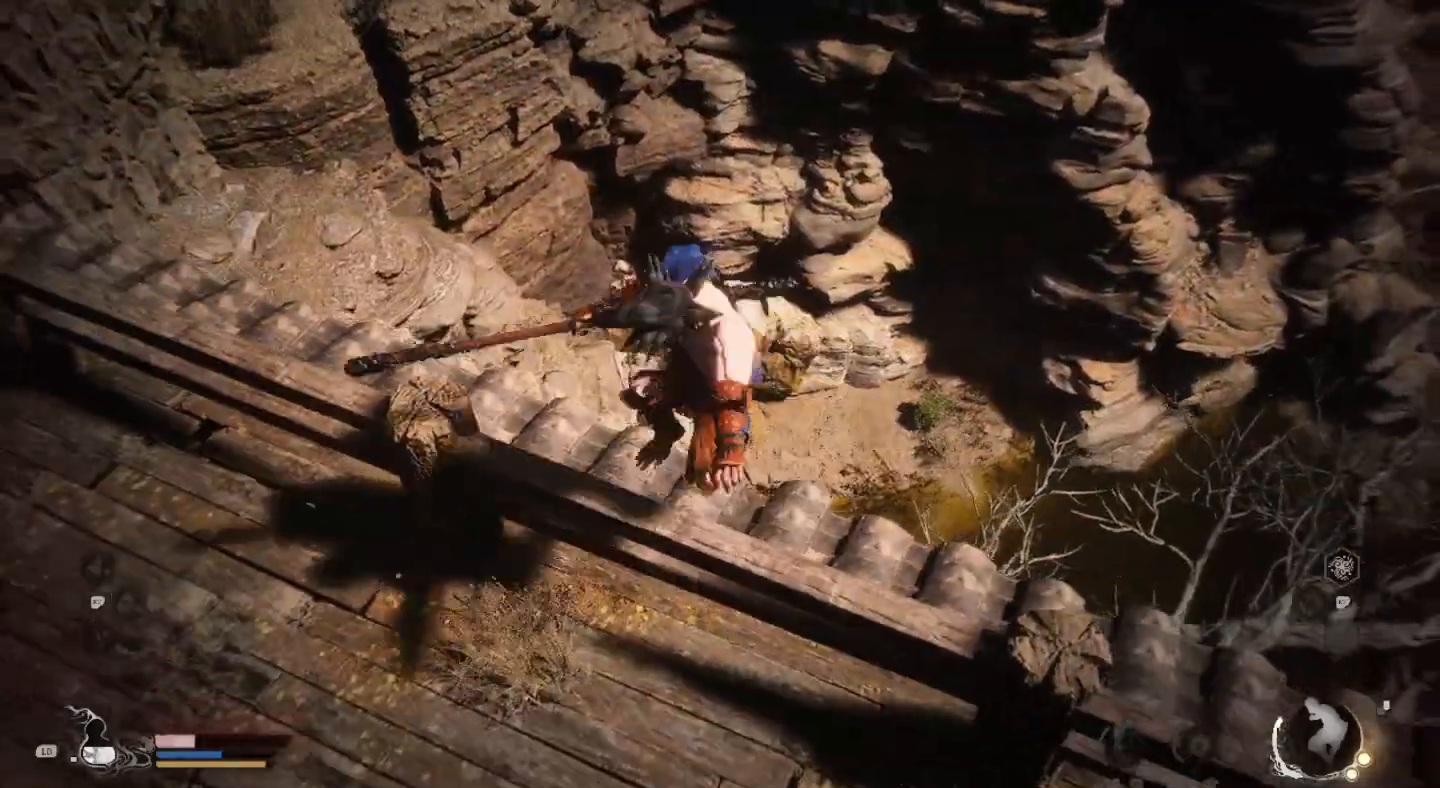
{"buttons": [], "left_stick": "left", "right_stick": "left", "events": [[233, "L3", "up"], [300, "left_stick", "down-left"], [433, "left_stick", "left"], [500, "right_stick", "left"]]}
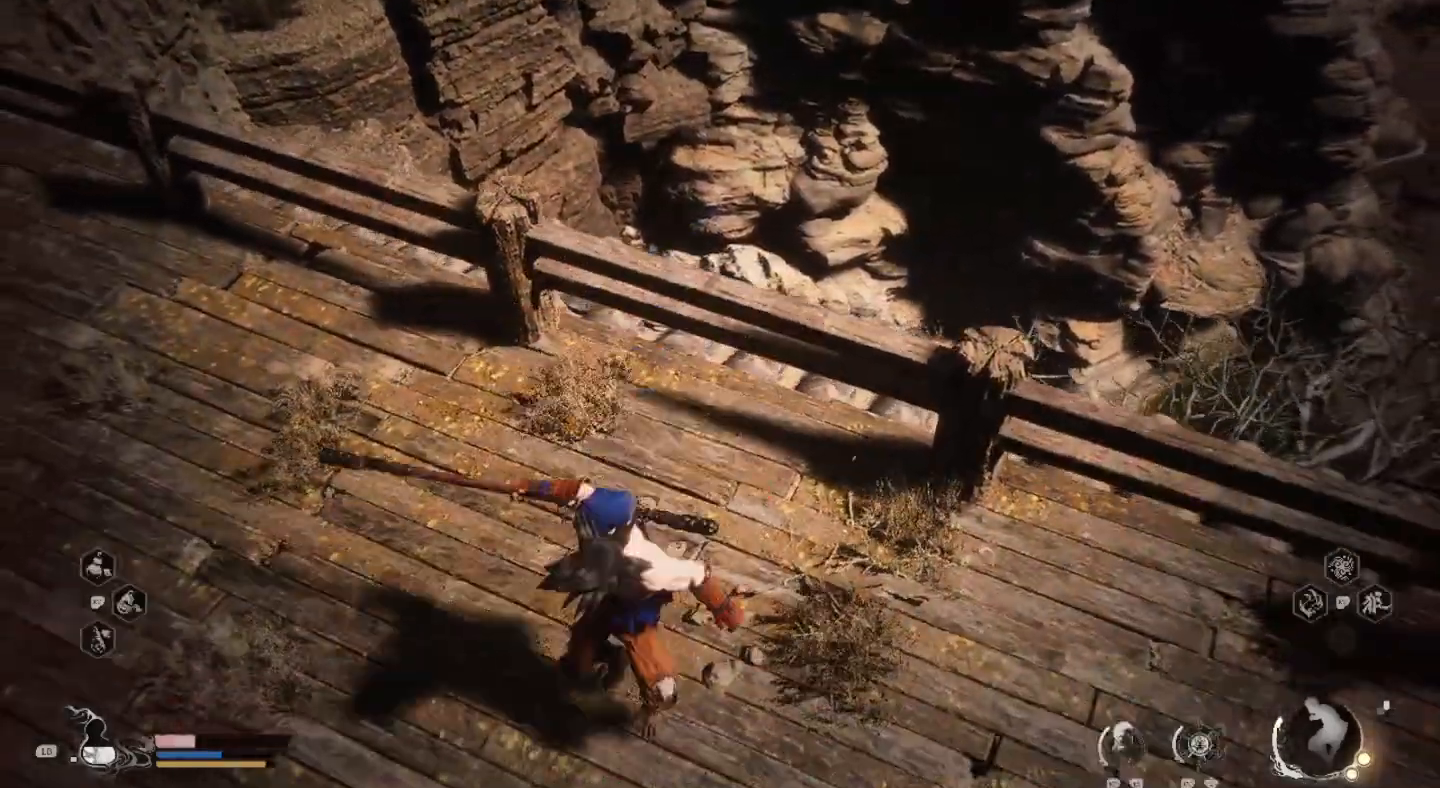
{"buttons": [], "left_stick": "up-left", "right_stick": "center", "events": [[333, "left_stick", "up-left"], [467, "right_stick", "center"]]}
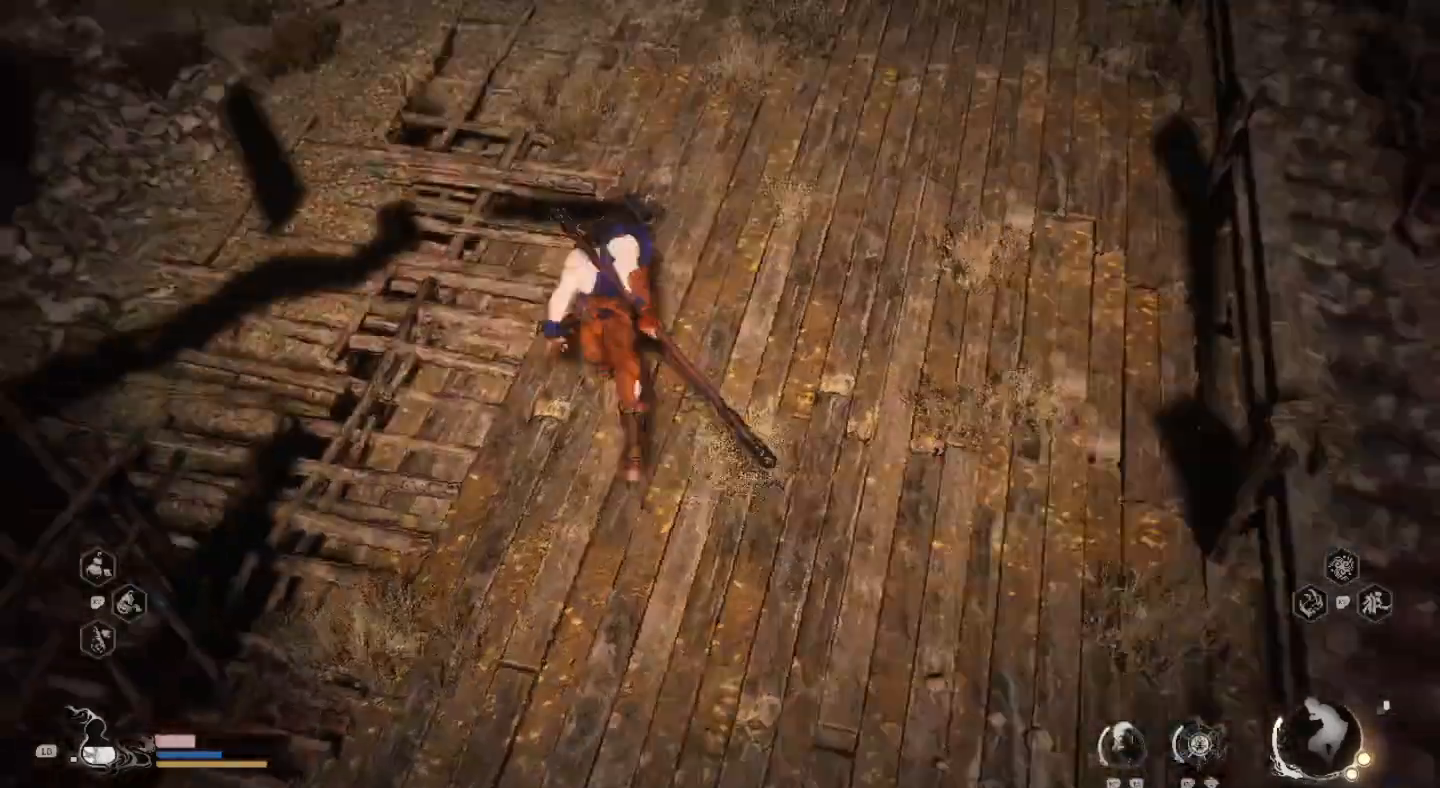
{"buttons": [], "left_stick": "up-left", "right_stick": "up", "events": [[133, "right_stick", "up"]]}
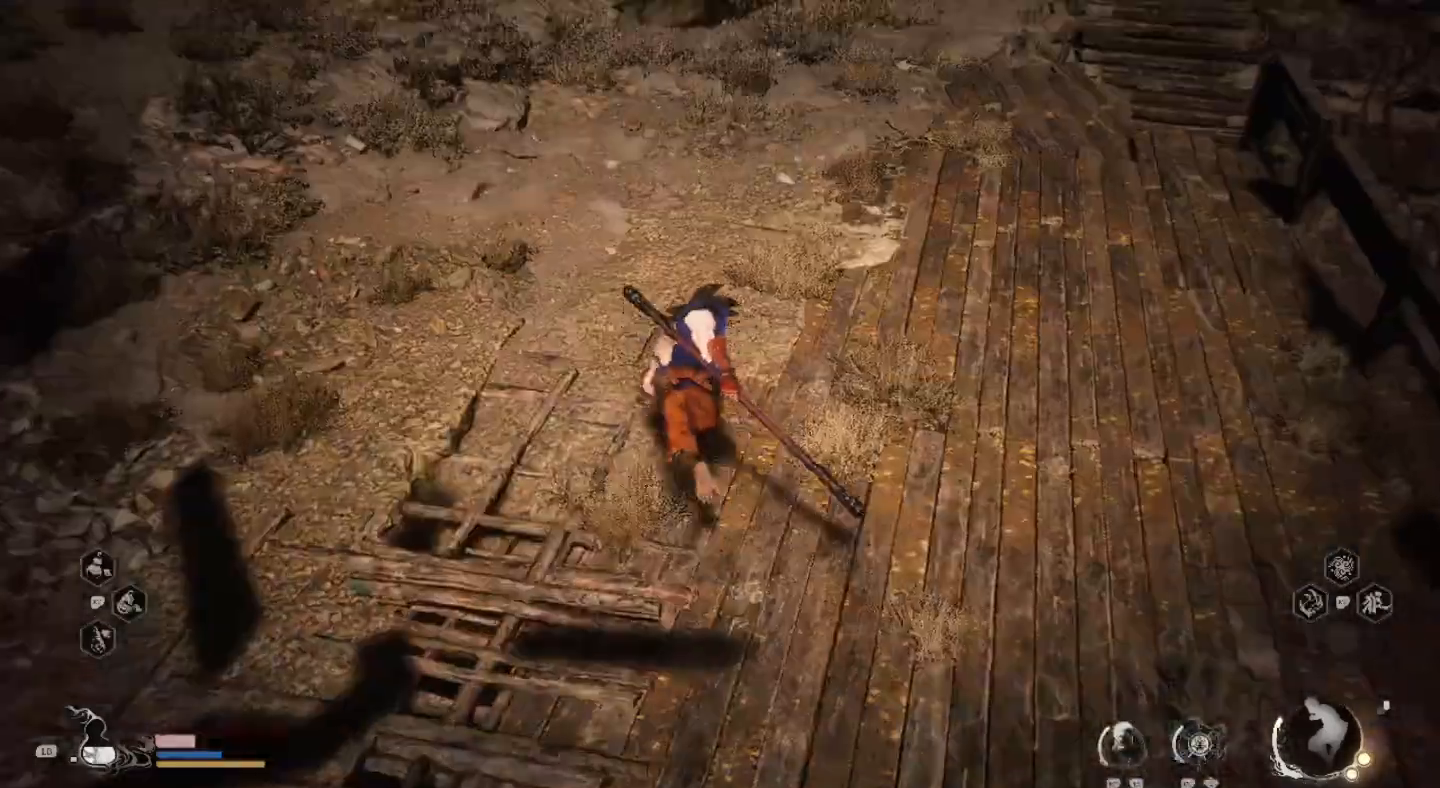
{"buttons": [], "left_stick": "up-left", "right_stick": "left", "events": [[67, "right_stick", "center"], [267, "right_stick", "left"]]}
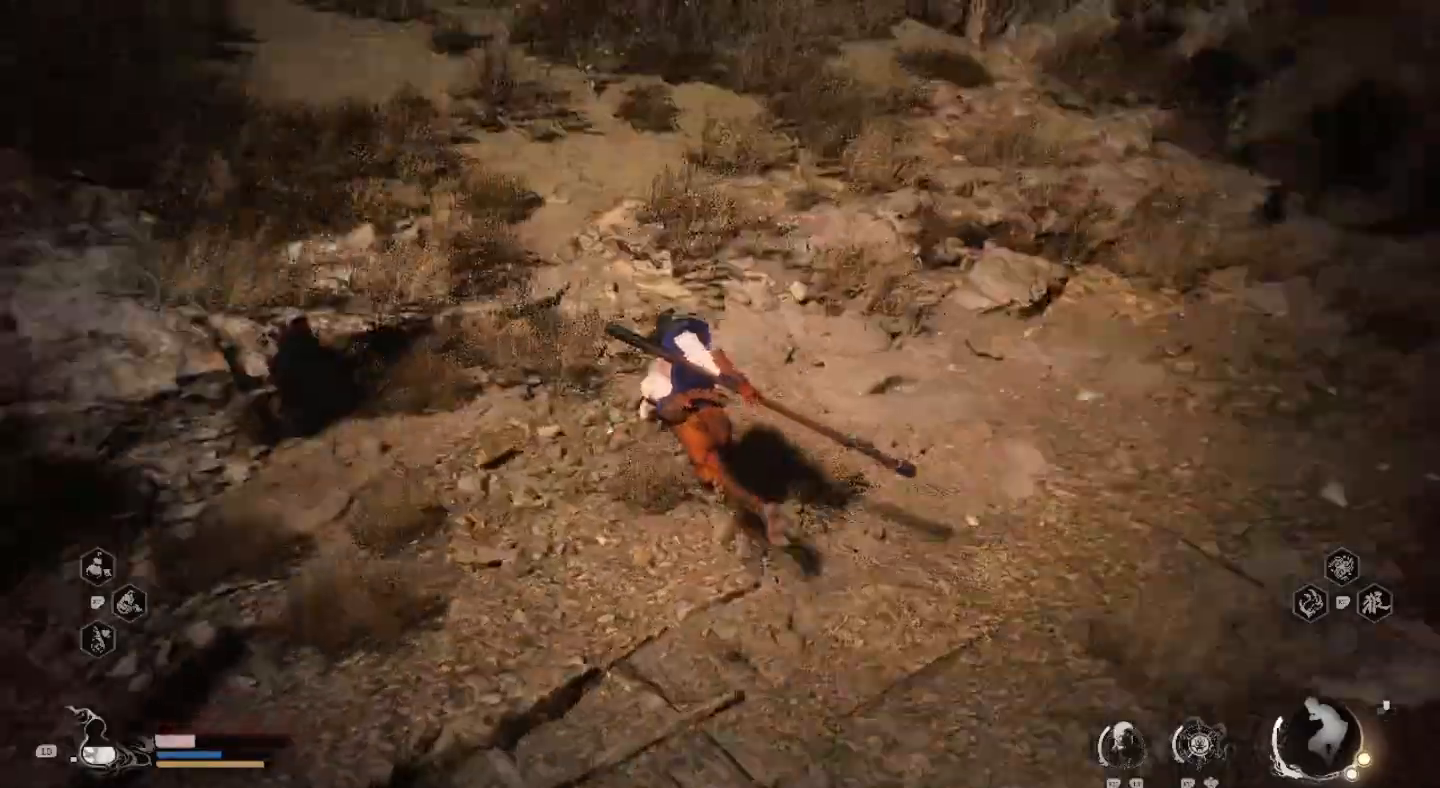
{"buttons": [], "left_stick": "up", "right_stick": "up", "events": [[133, "left_stick", "up"], [200, "right_stick", "center"], [400, "right_stick", "up"]]}
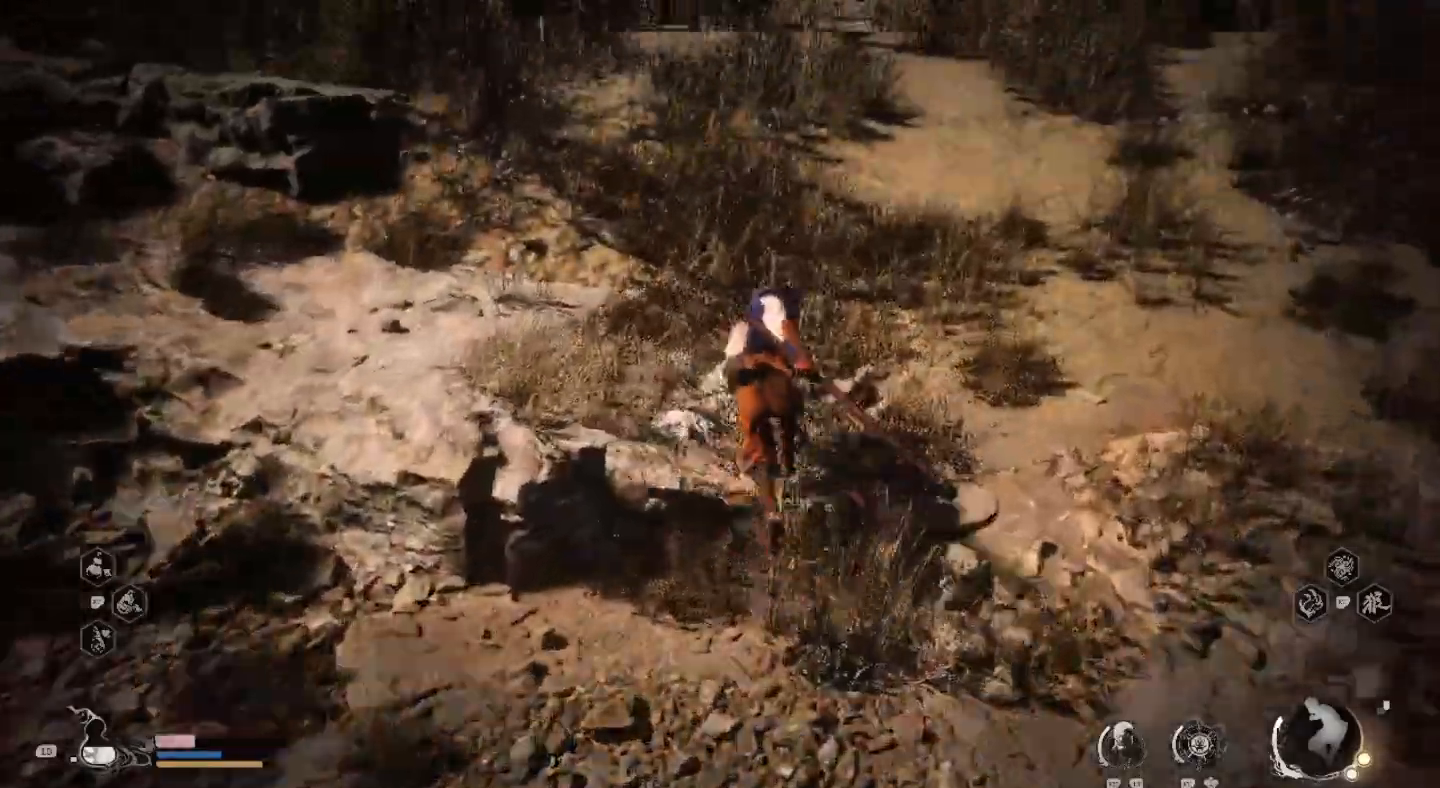
{"buttons": [], "left_stick": "up", "right_stick": "center", "events": [[333, "right_stick", "center"]]}
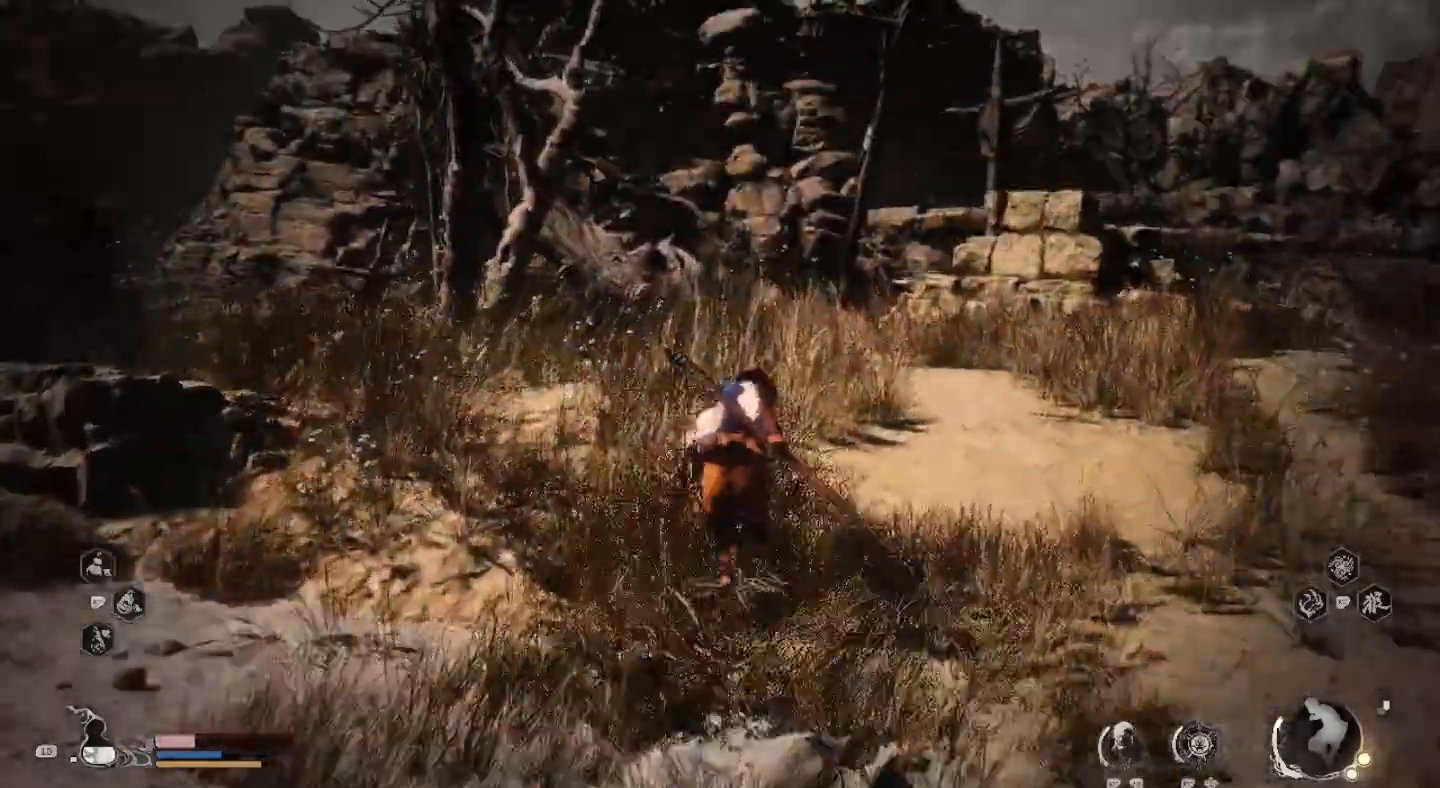
{"buttons": [], "left_stick": "up", "right_stick": "down-right", "events": [[500, "right_stick", "down-right"]]}
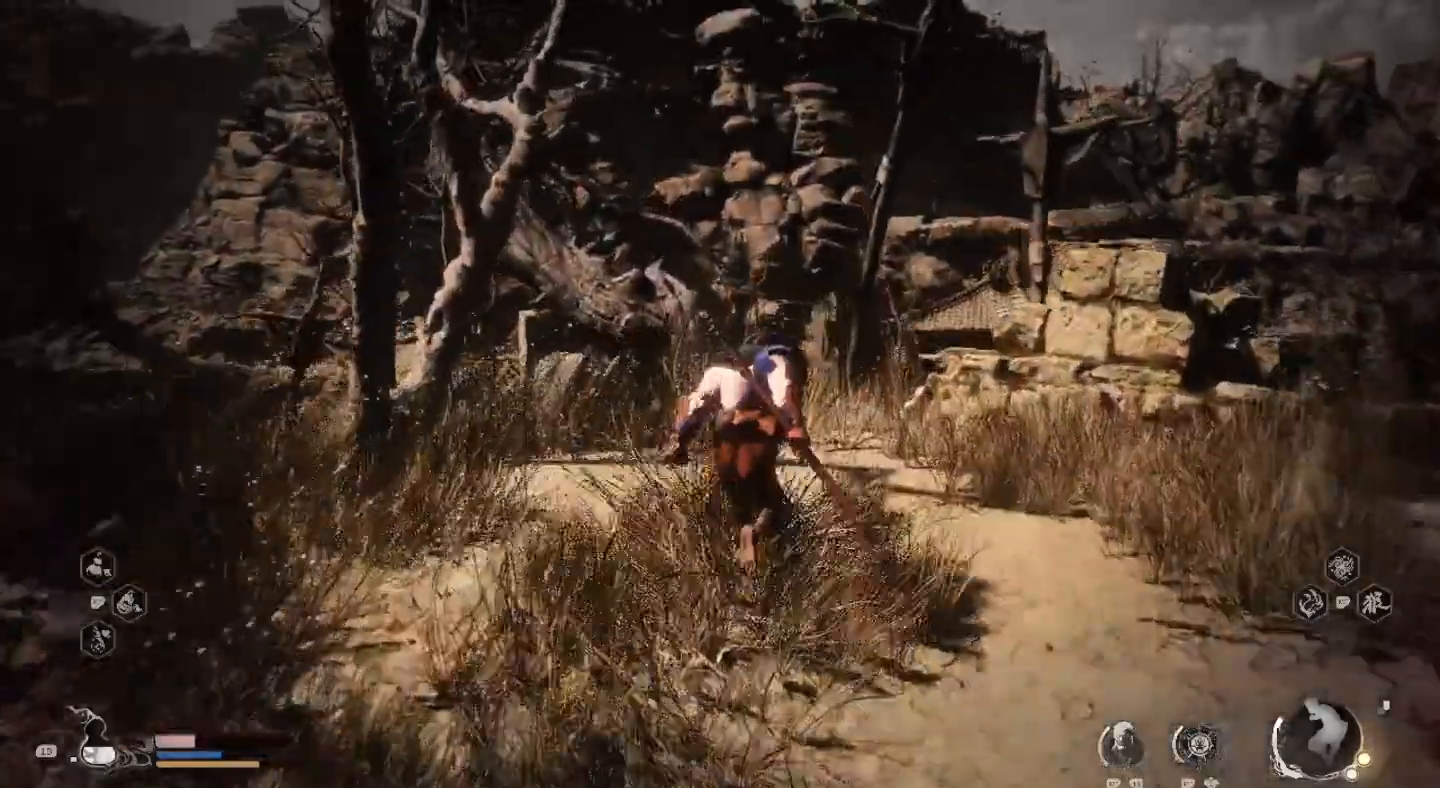
{"buttons": [], "left_stick": "up", "right_stick": "center", "events": [[167, "right_stick", "center"]]}
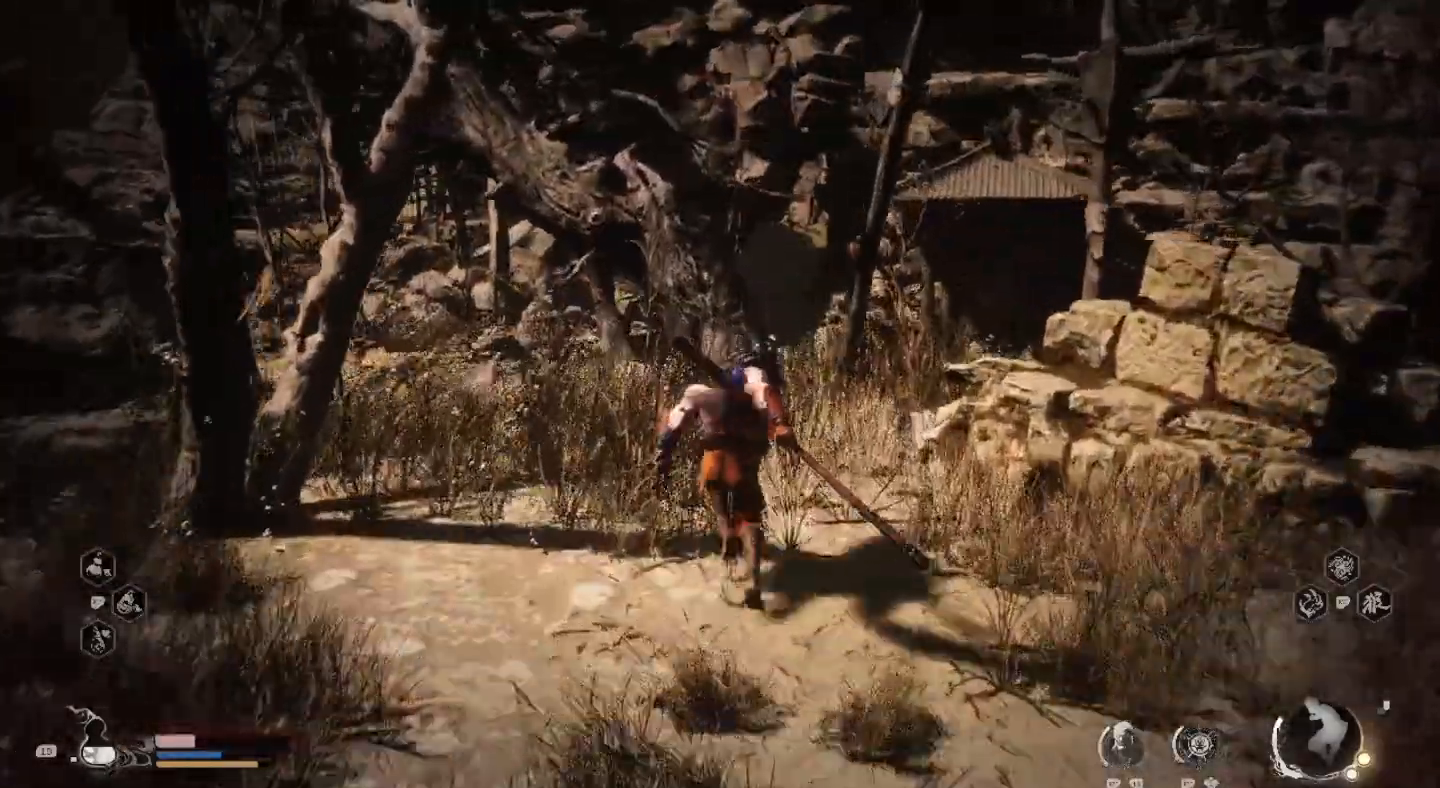
{"buttons": [], "left_stick": "up", "right_stick": "center", "events": []}
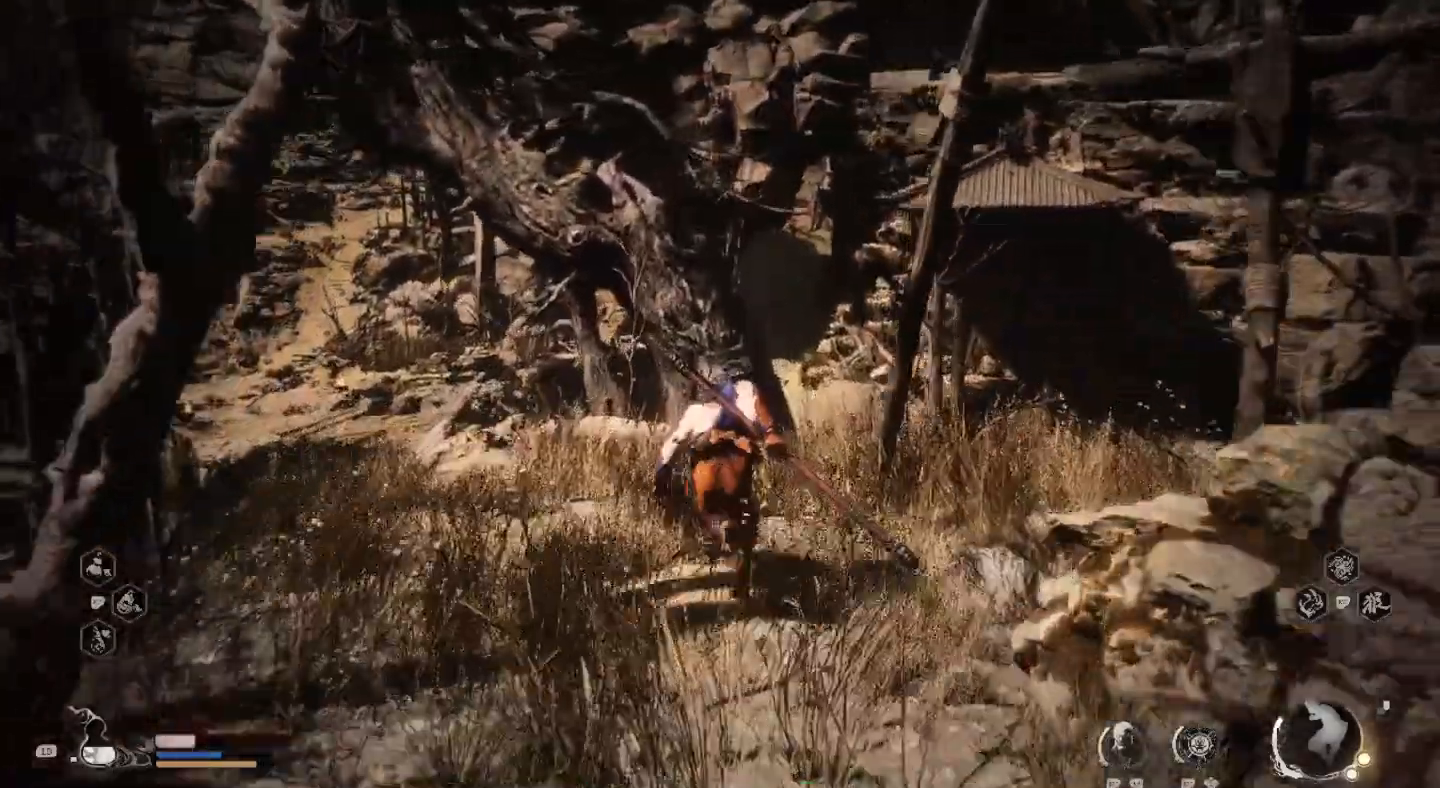
{"buttons": ["L1"], "left_stick": "up", "right_stick": "center", "events": [[467, "L1", "down"]]}
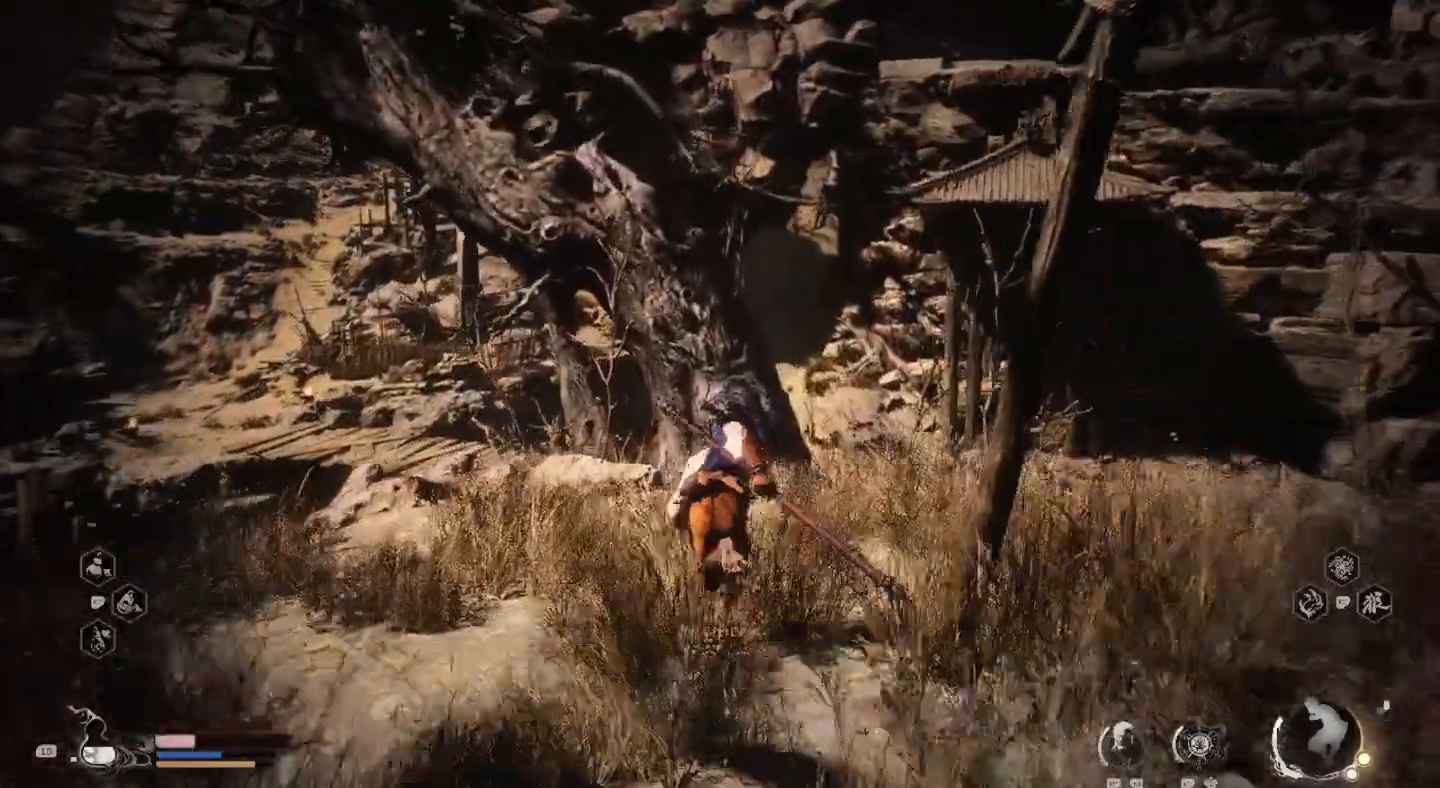
{"buttons": [], "left_stick": "up", "right_stick": "center", "events": [[100, "L1", "up"]]}
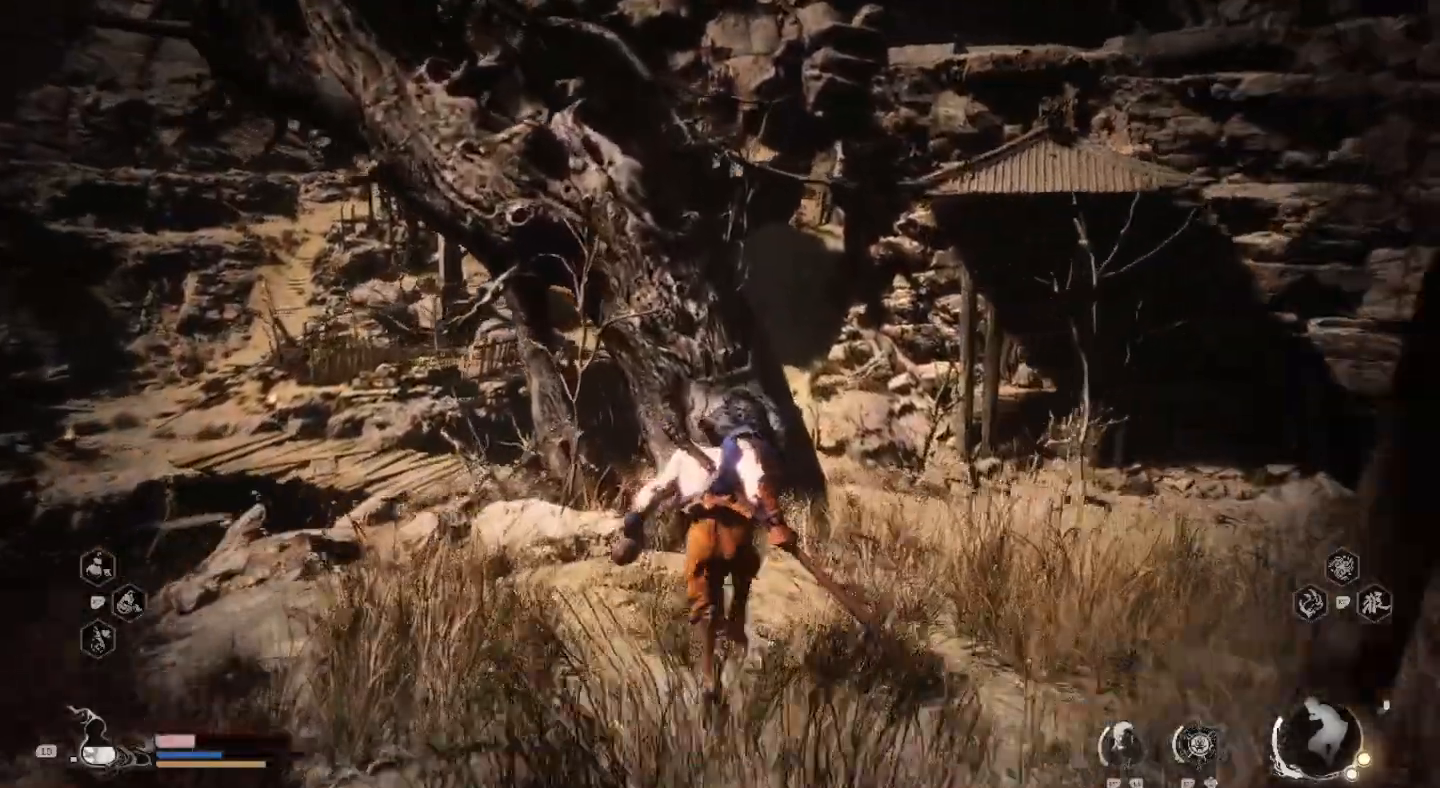
{"buttons": [], "left_stick": "center", "right_stick": "center", "events": [[167, "right_stick", "right"], [433, "left_stick", "center"], [433, "right_stick", "center"]]}
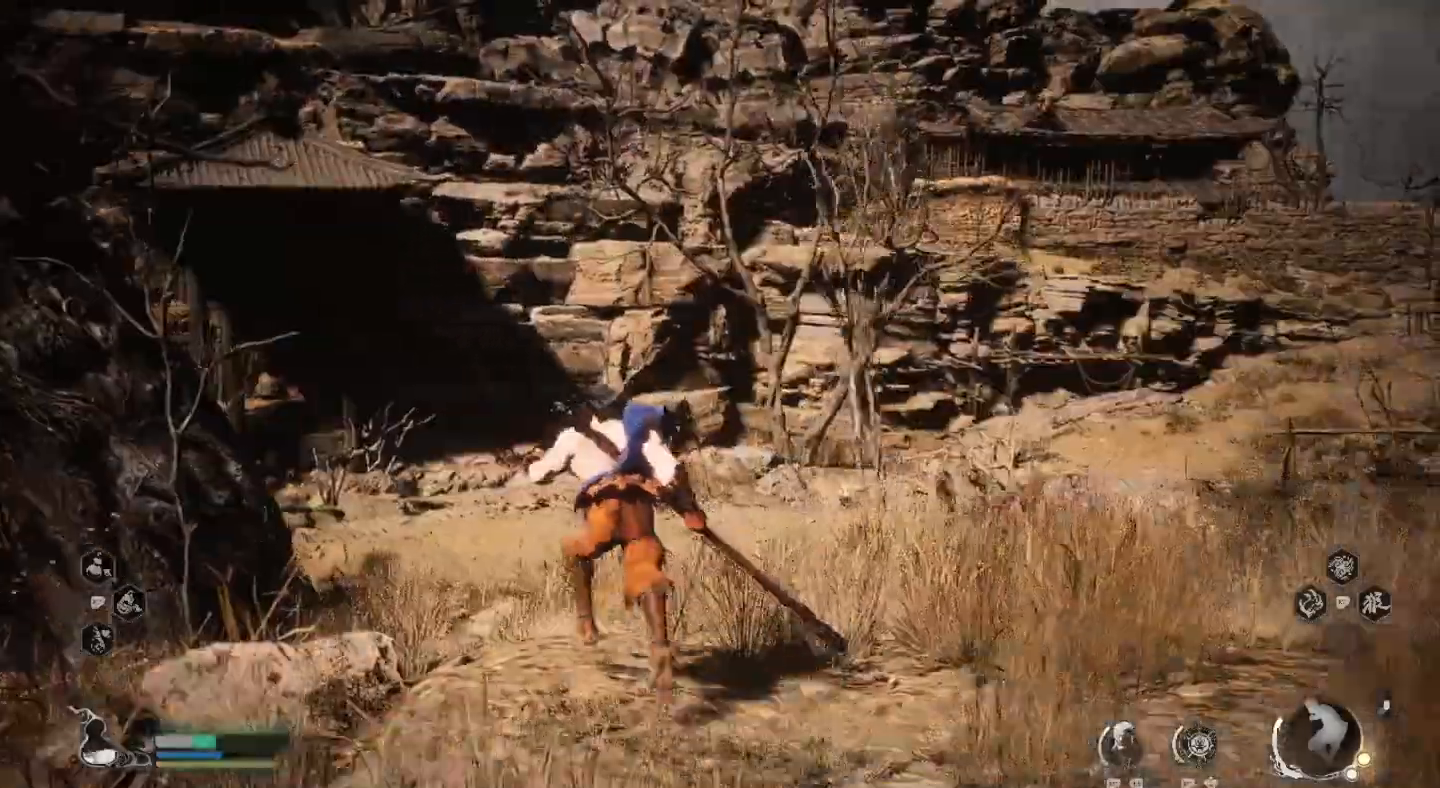
{"buttons": [], "left_stick": "up", "right_stick": "right", "events": [[200, "left_stick", "up"], [400, "right_stick", "right"]]}
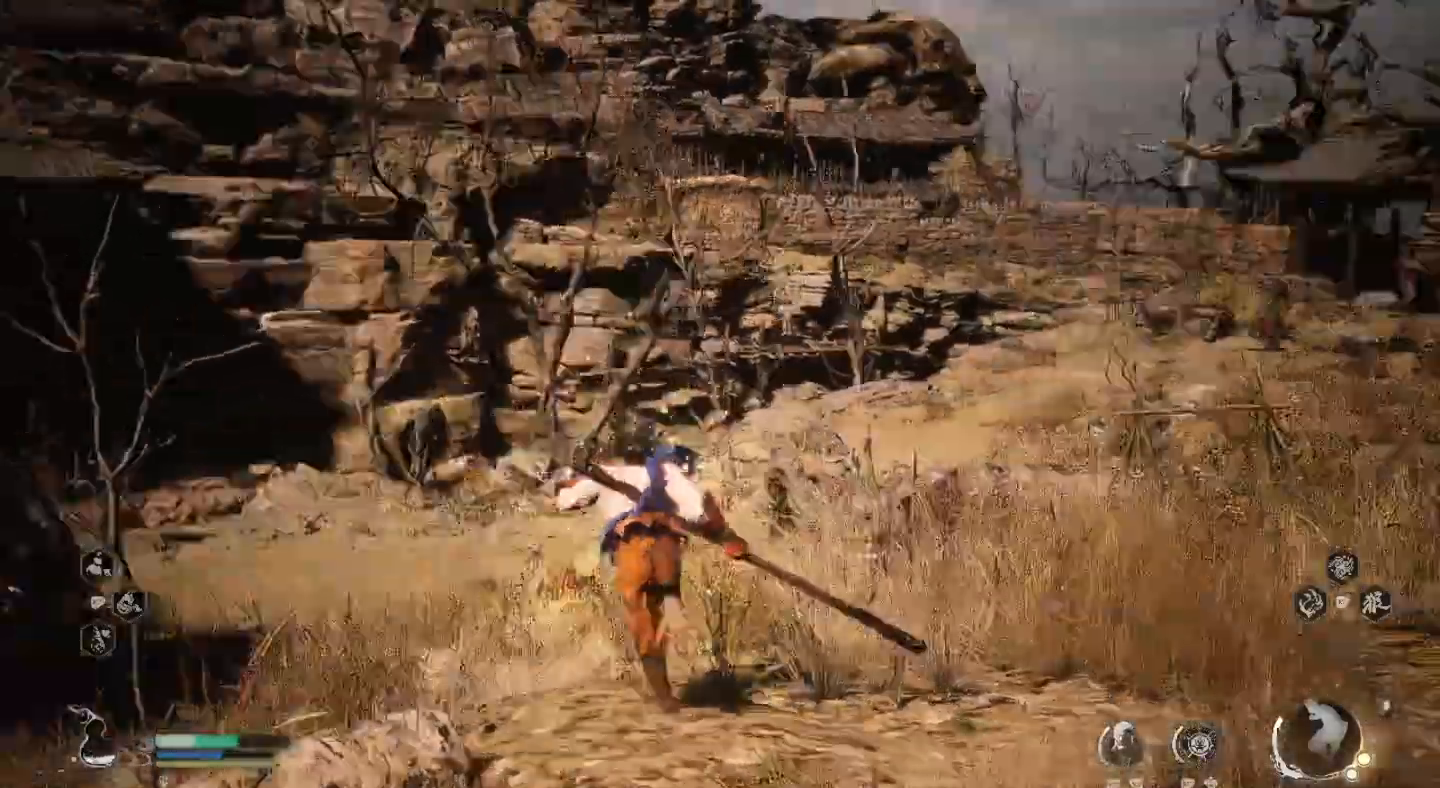
{"buttons": [], "left_stick": "up", "right_stick": "center", "events": [[33, "right_stick", "center"]]}
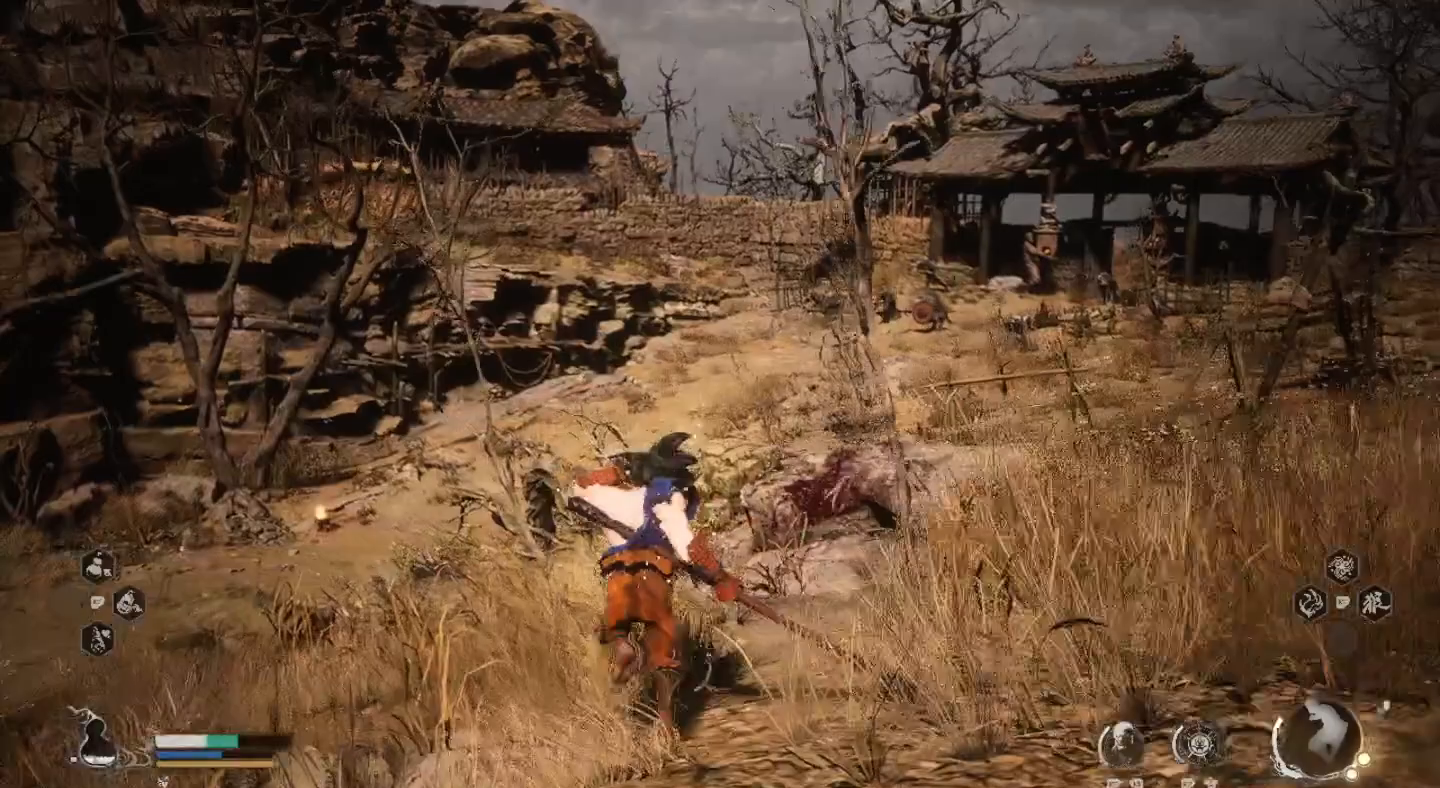
{"buttons": [], "left_stick": "center", "right_stick": "center", "events": [[300, "left_stick", "up-left"], [400, "left_stick", "center"]]}
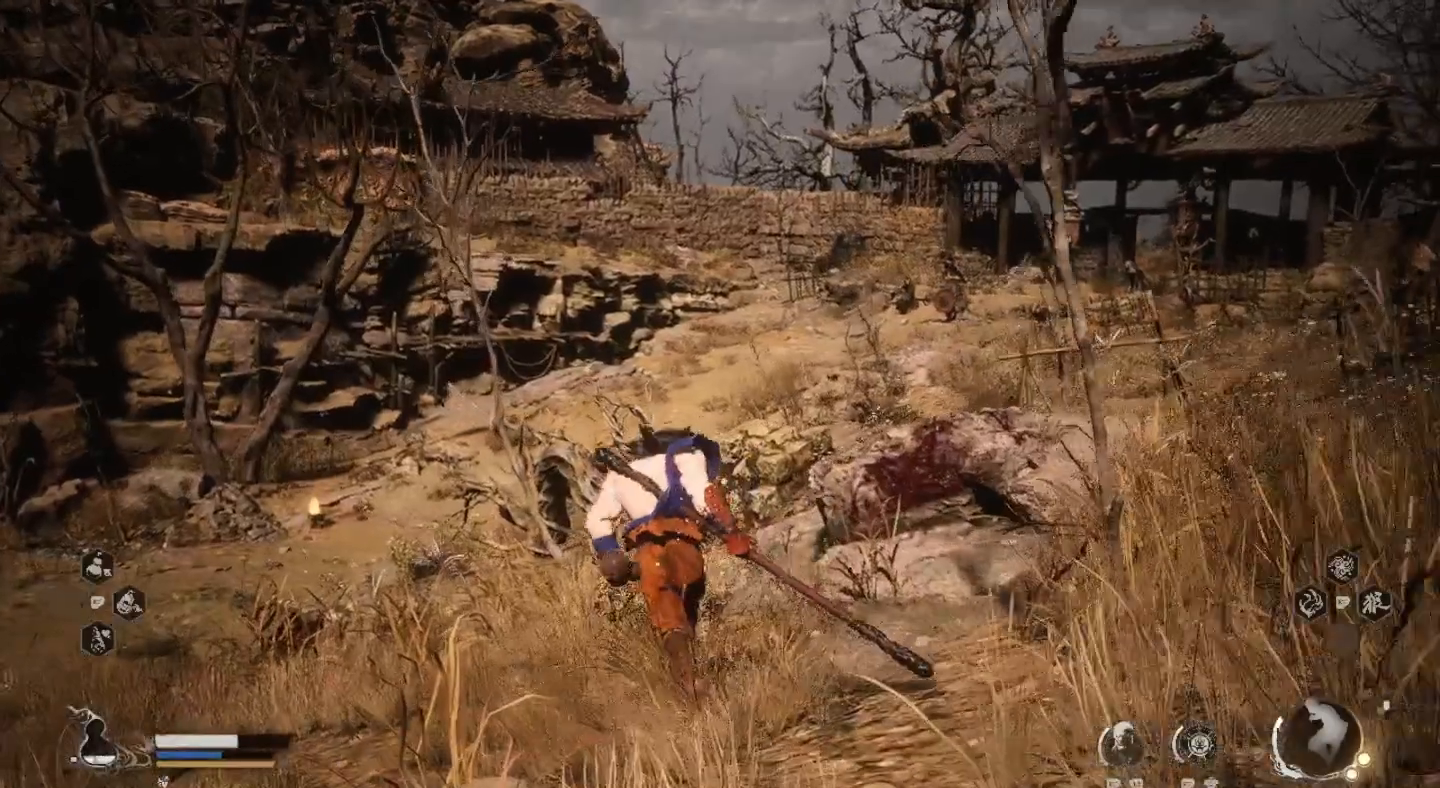
{"buttons": [], "left_stick": "center", "right_stick": "center", "events": []}
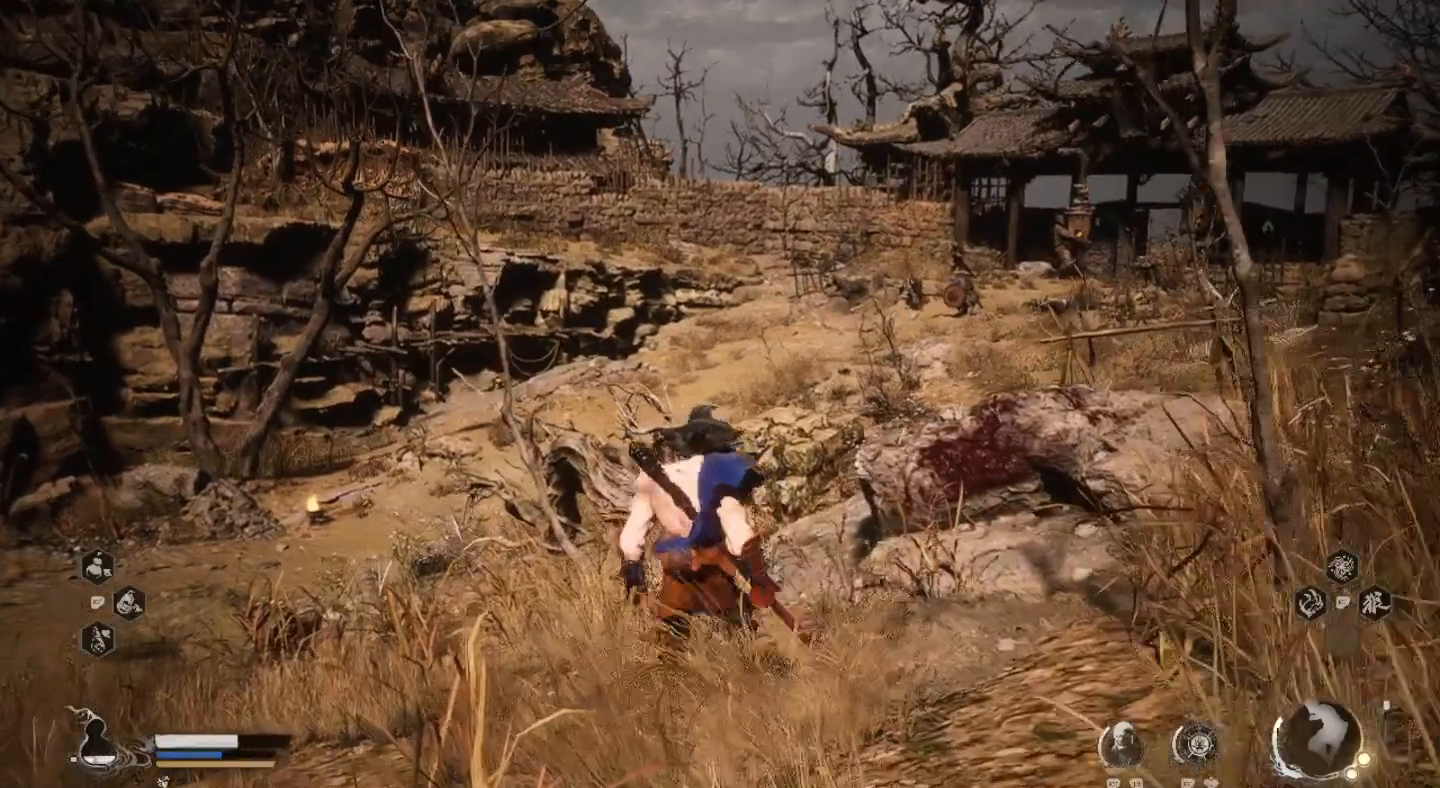
{"buttons": [], "left_stick": "center", "right_stick": "center", "events": []}
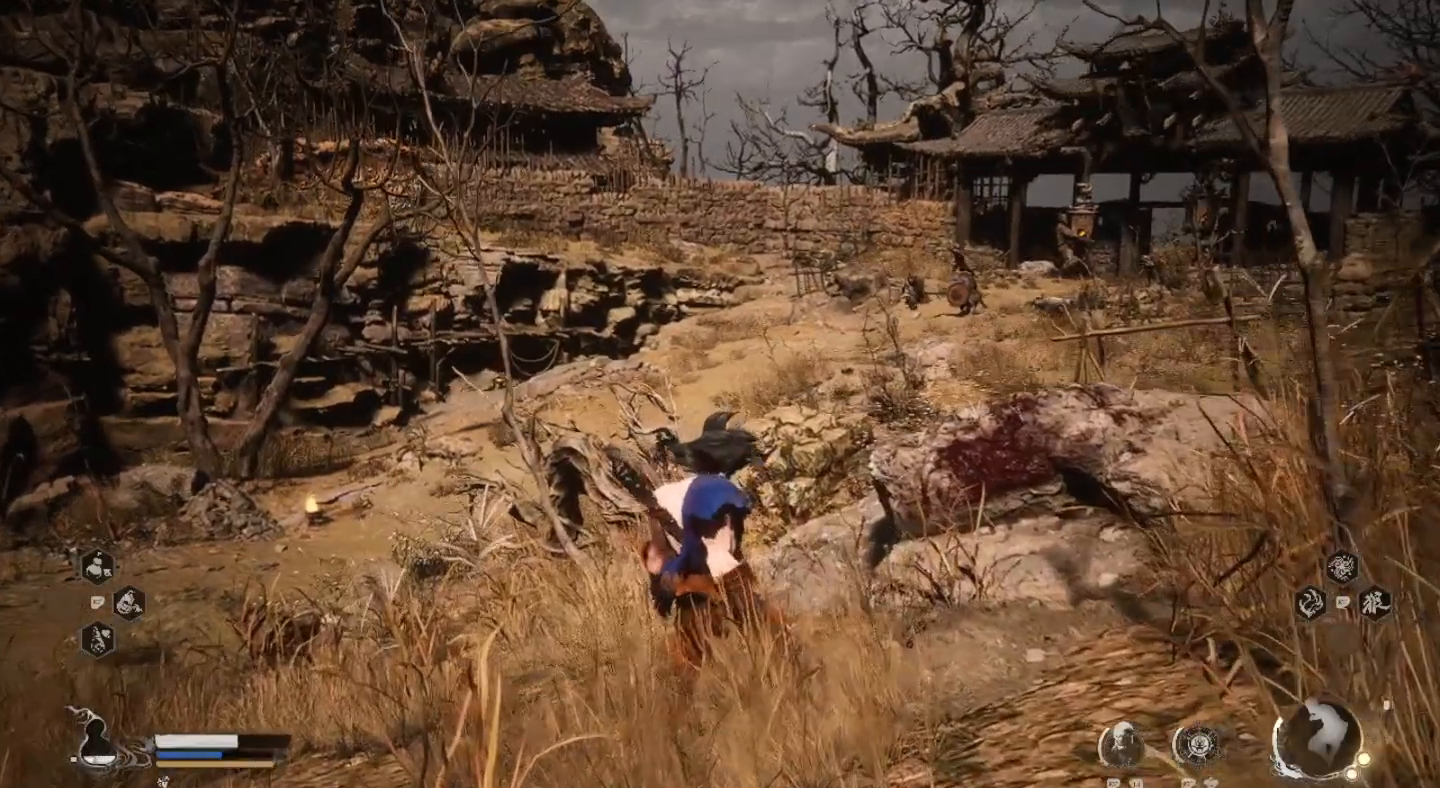
{"buttons": [], "left_stick": "center", "right_stick": "center", "events": [[33, "right_stick", "right"], [200, "right_stick", "center"]]}
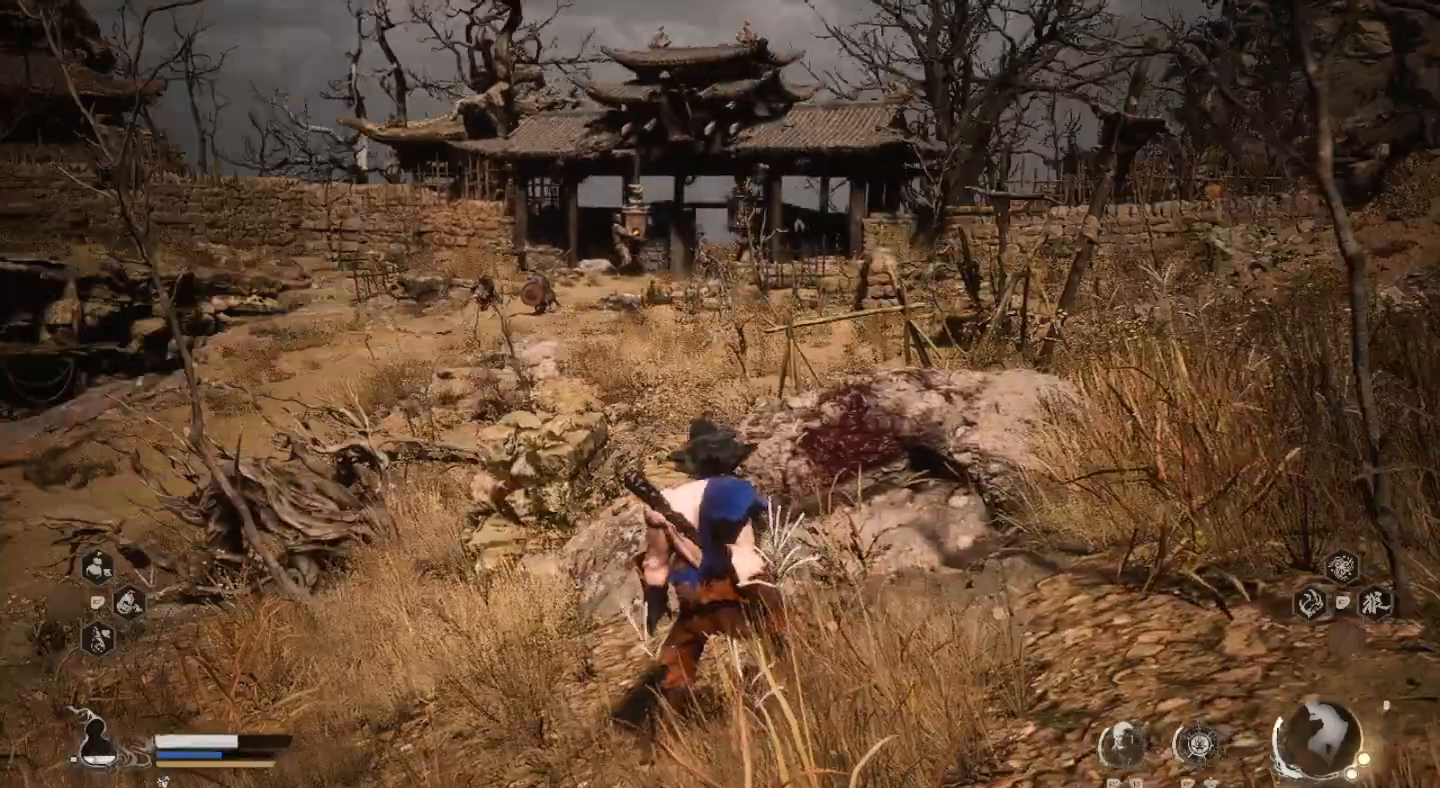
{"buttons": [], "left_stick": "center", "right_stick": "center", "events": []}
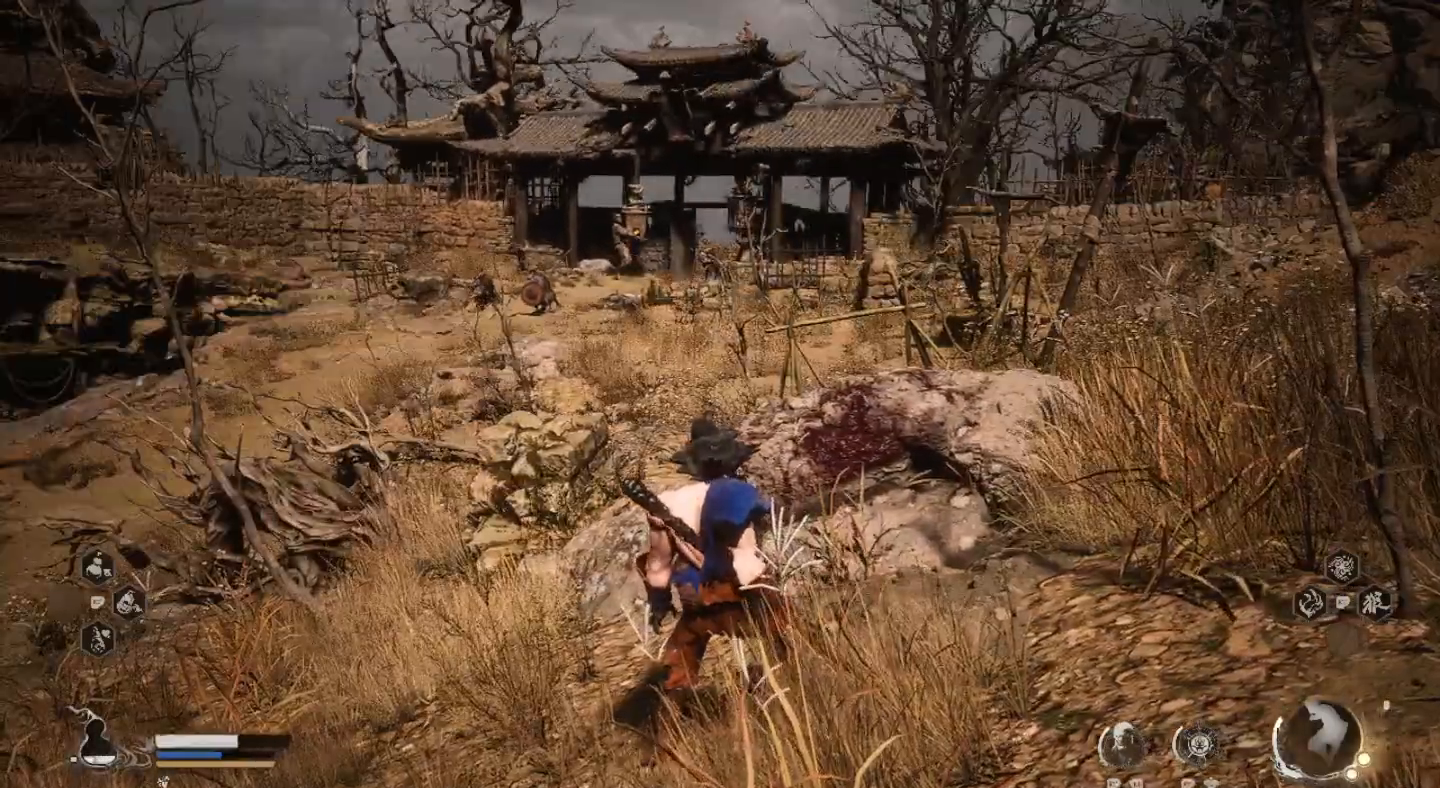
{"buttons": [], "left_stick": "center", "right_stick": "center", "events": []}
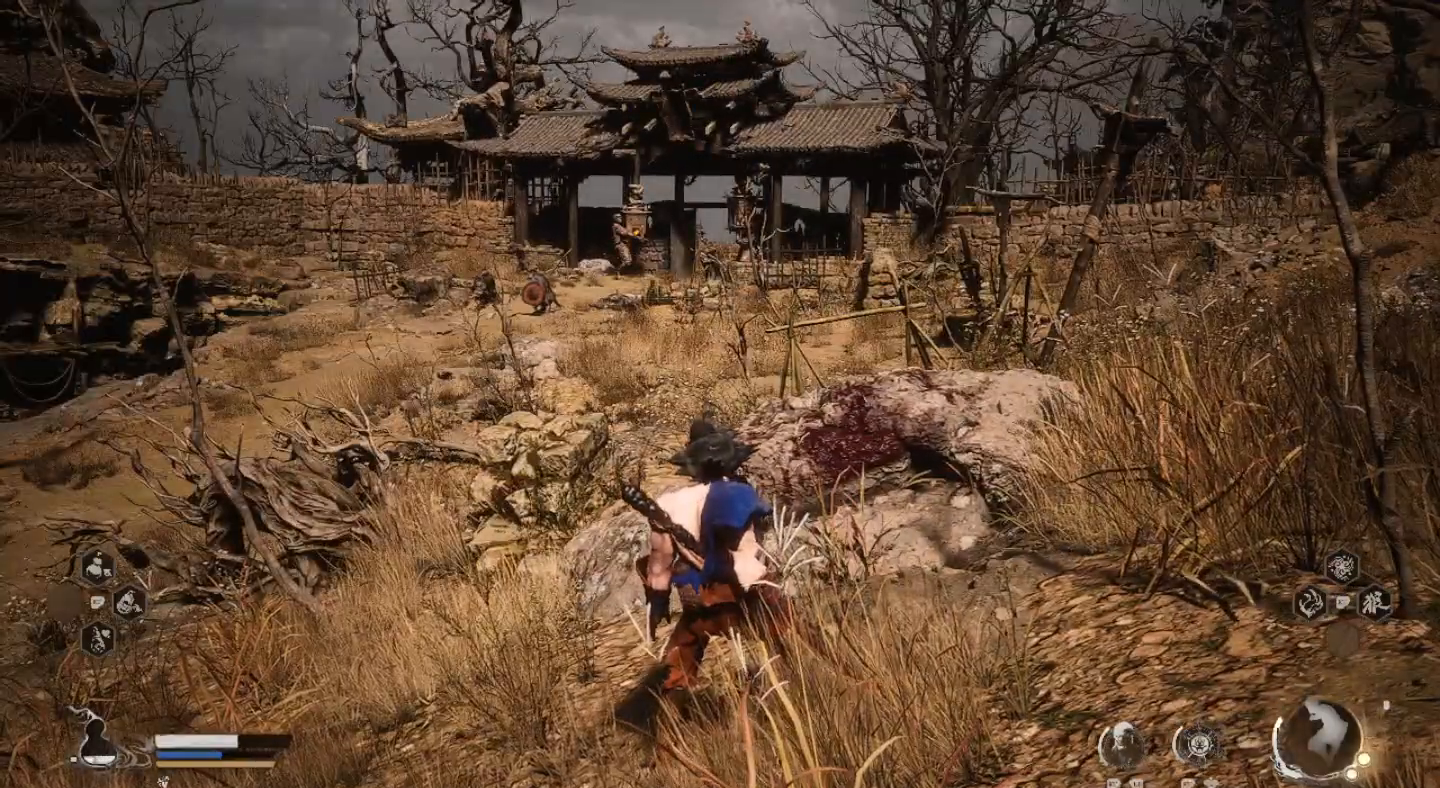
{"buttons": [], "left_stick": "center", "right_stick": "center", "events": []}
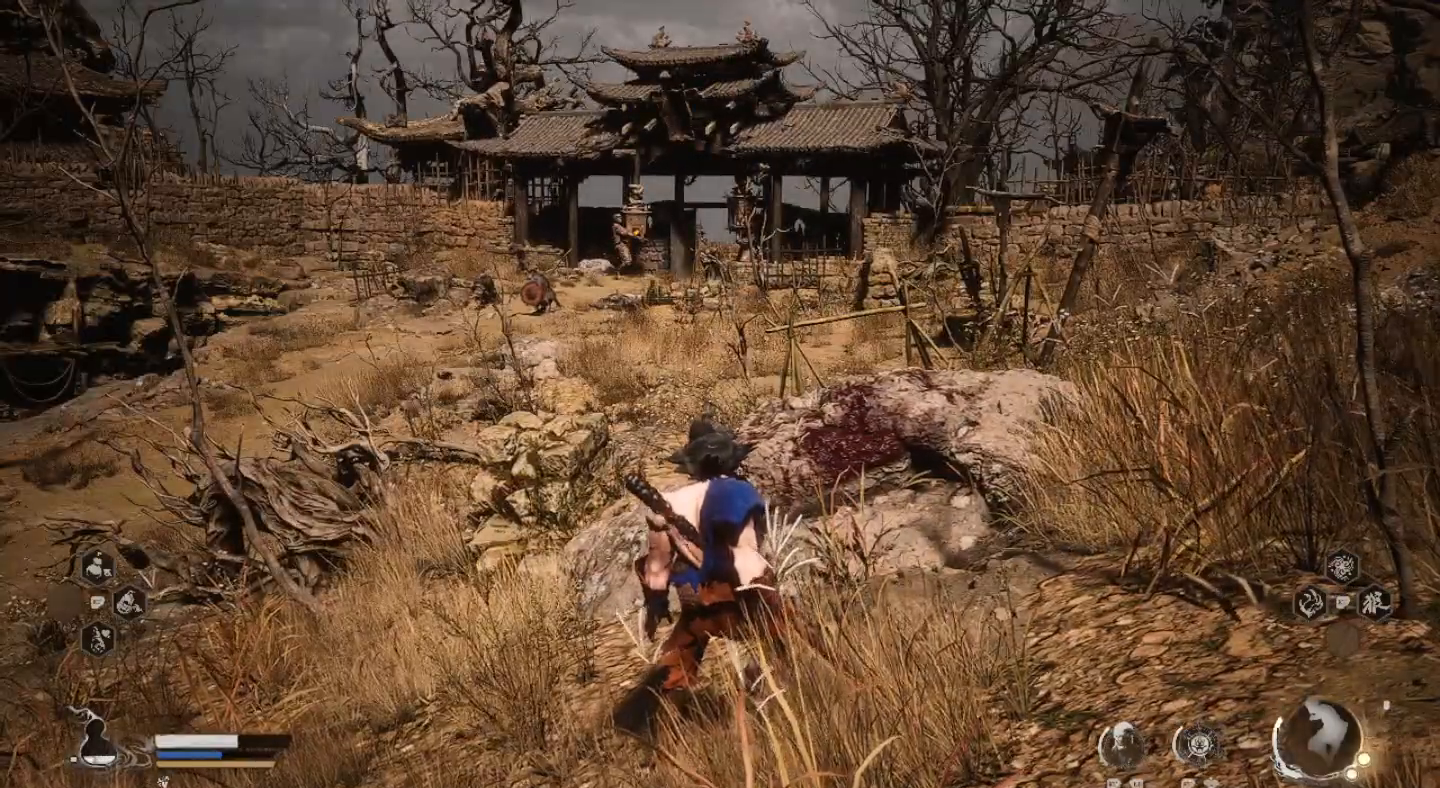
{"buttons": [], "left_stick": "center", "right_stick": "center", "events": []}
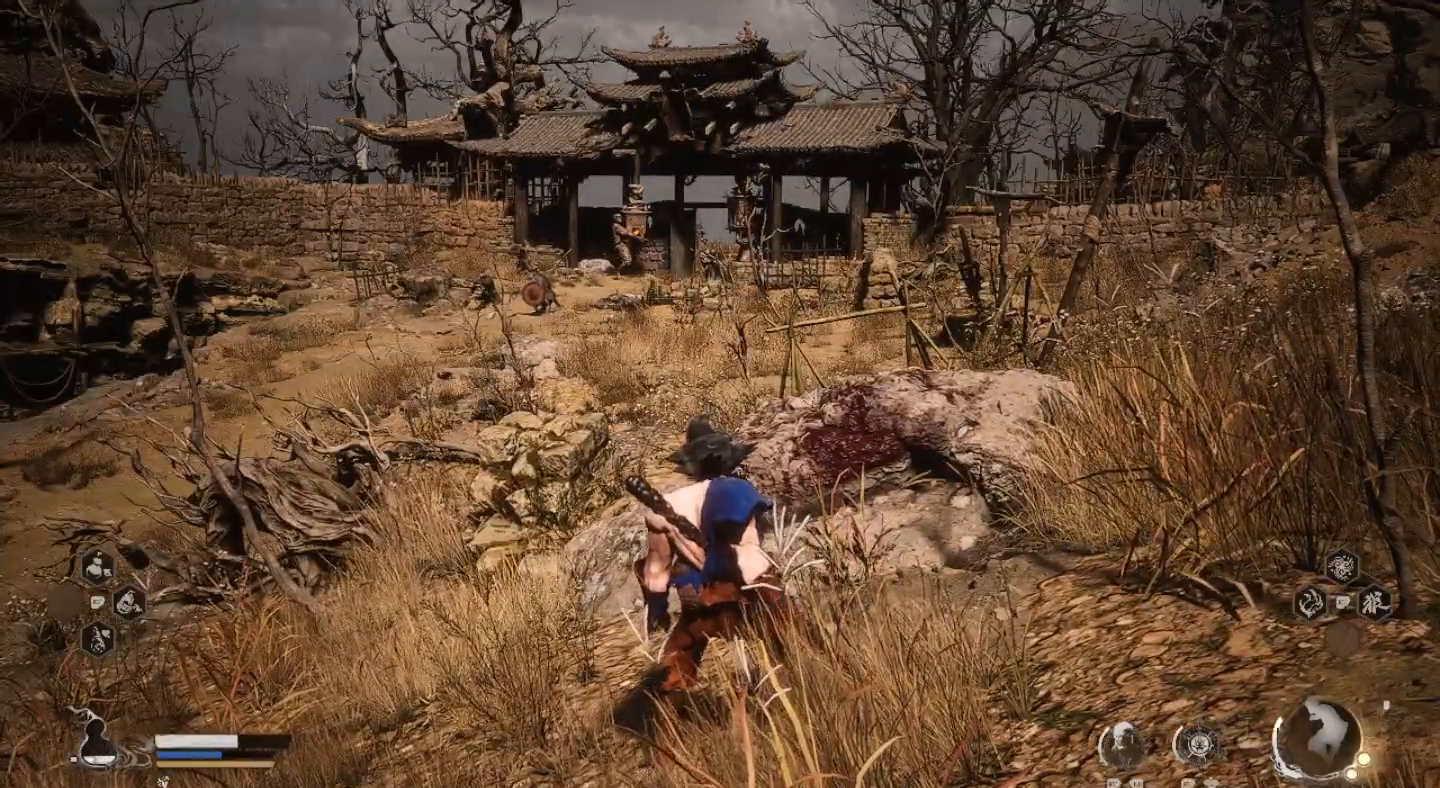
{"buttons": [], "left_stick": "center", "right_stick": "center", "events": []}
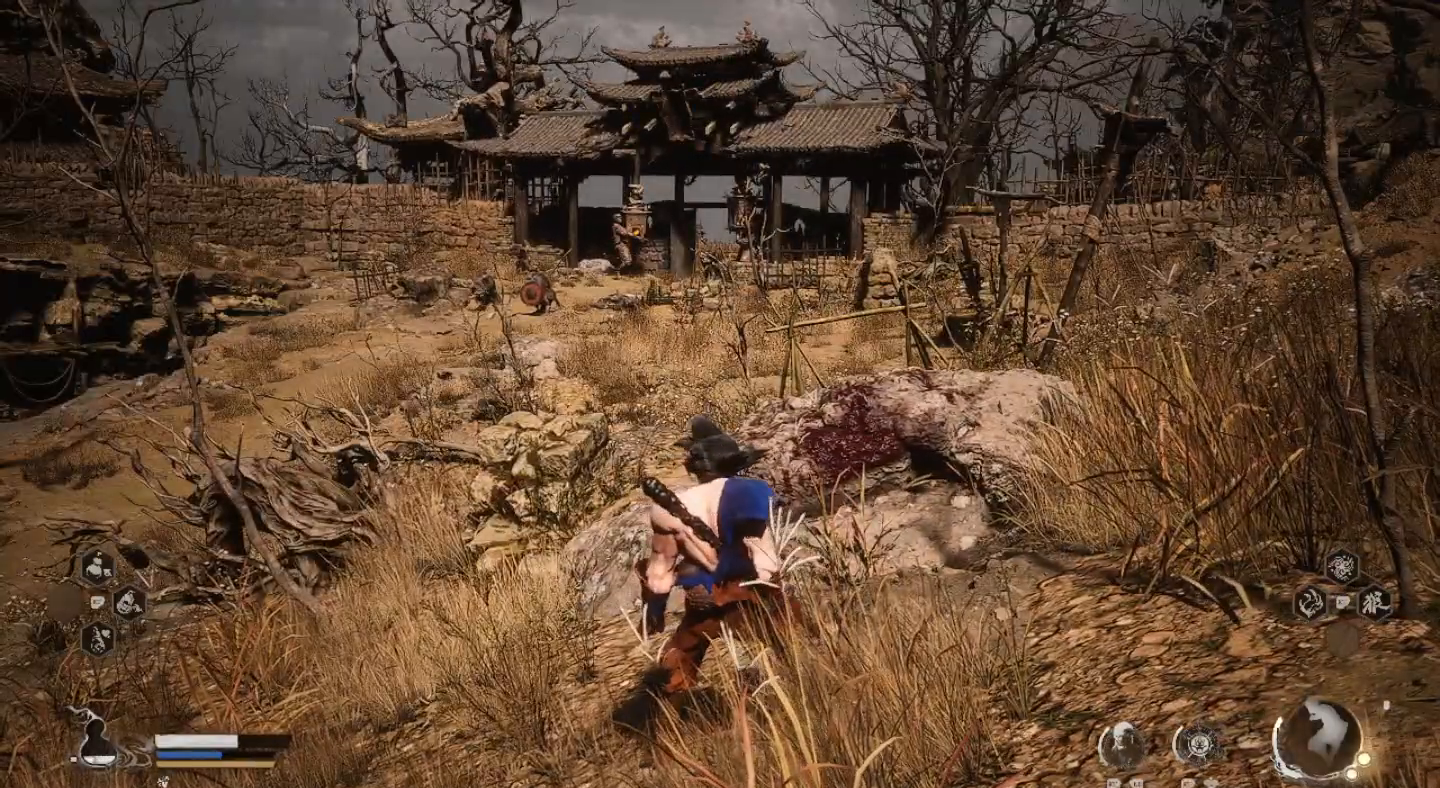
{"buttons": [], "left_stick": "left", "right_stick": "center", "events": [[167, "left_stick", "left"]]}
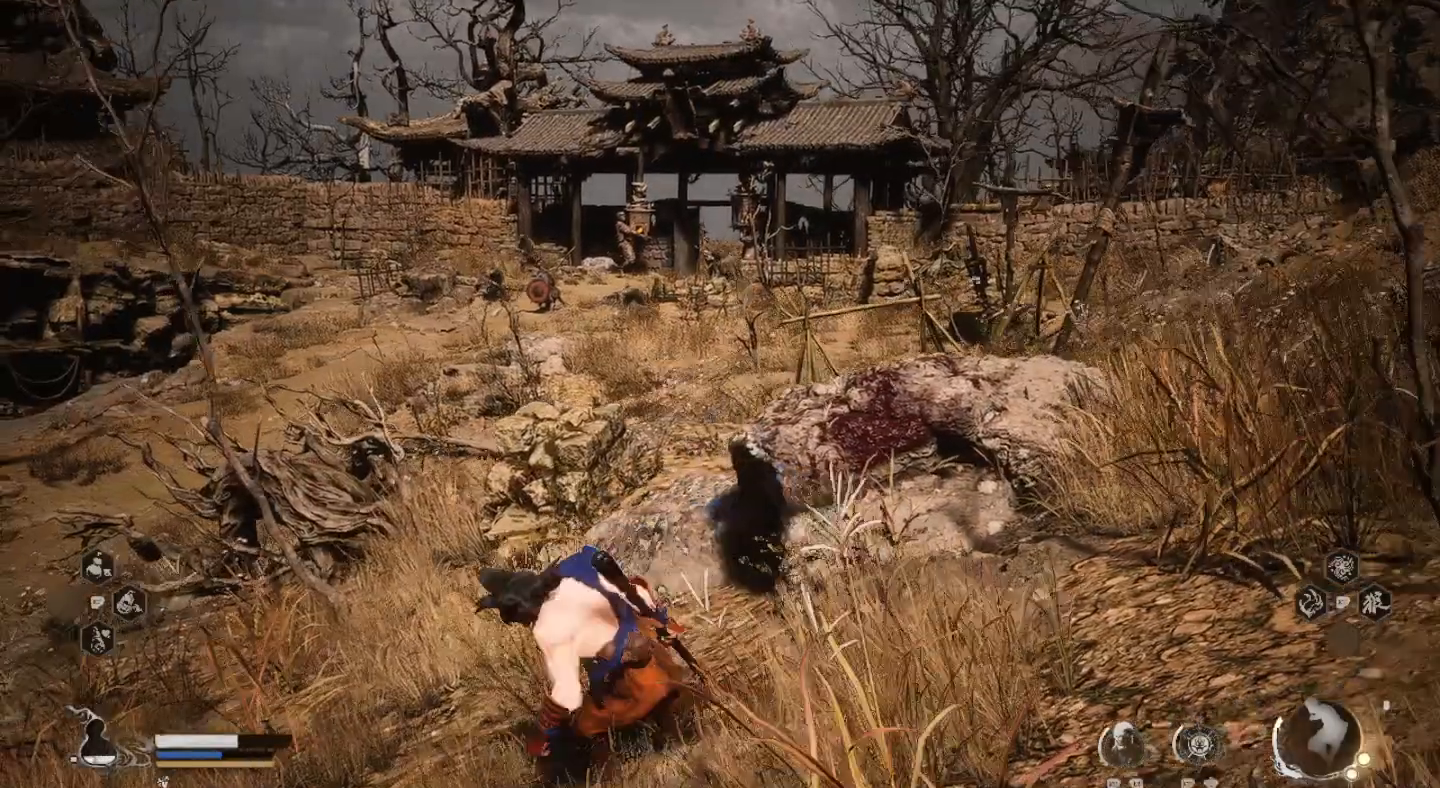
{"buttons": [], "left_stick": "left", "right_stick": "left", "events": [[333, "right_stick", "left"]]}
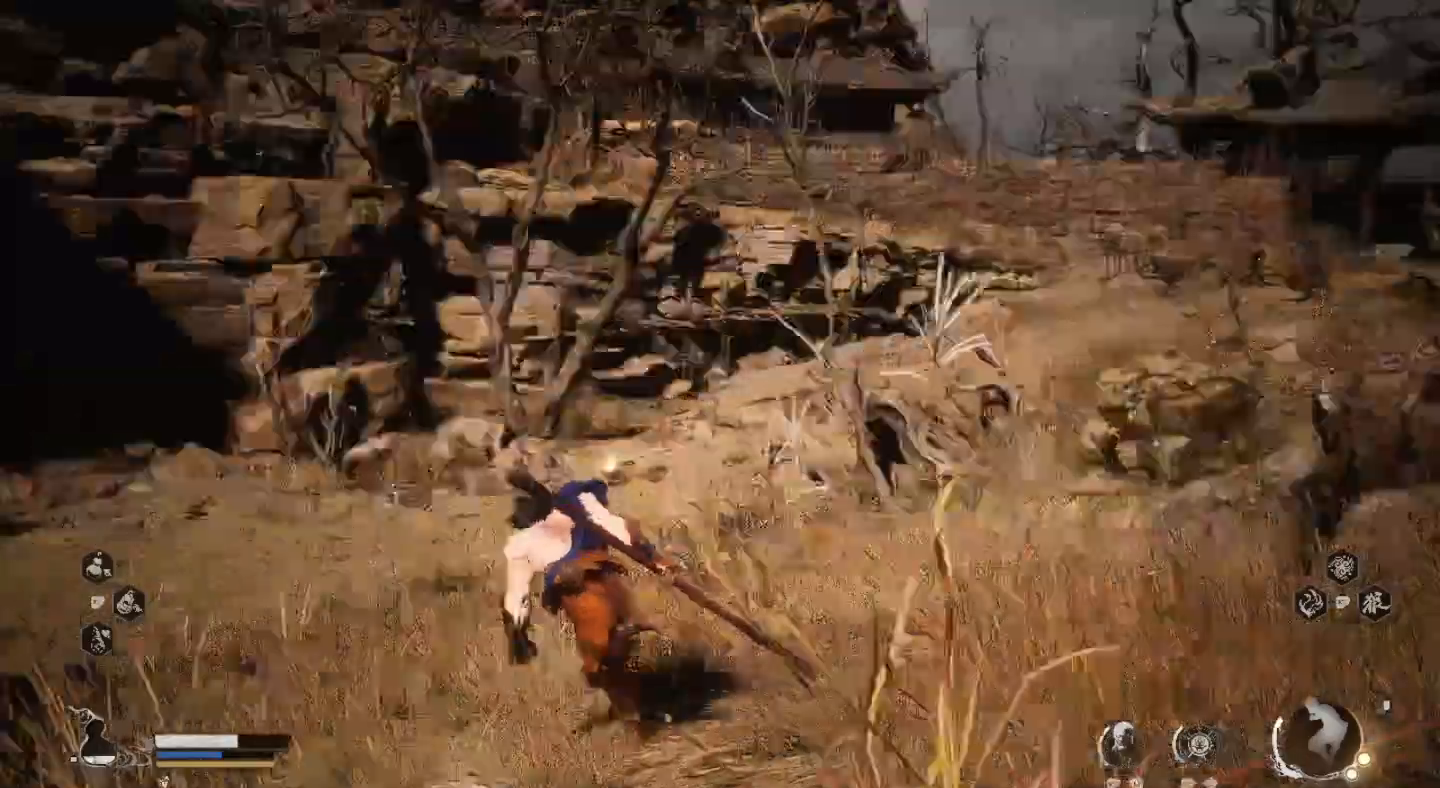
{"buttons": [], "left_stick": "up-left", "right_stick": "center", "events": [[33, "left_stick", "up-left"], [233, "right_stick", "center"]]}
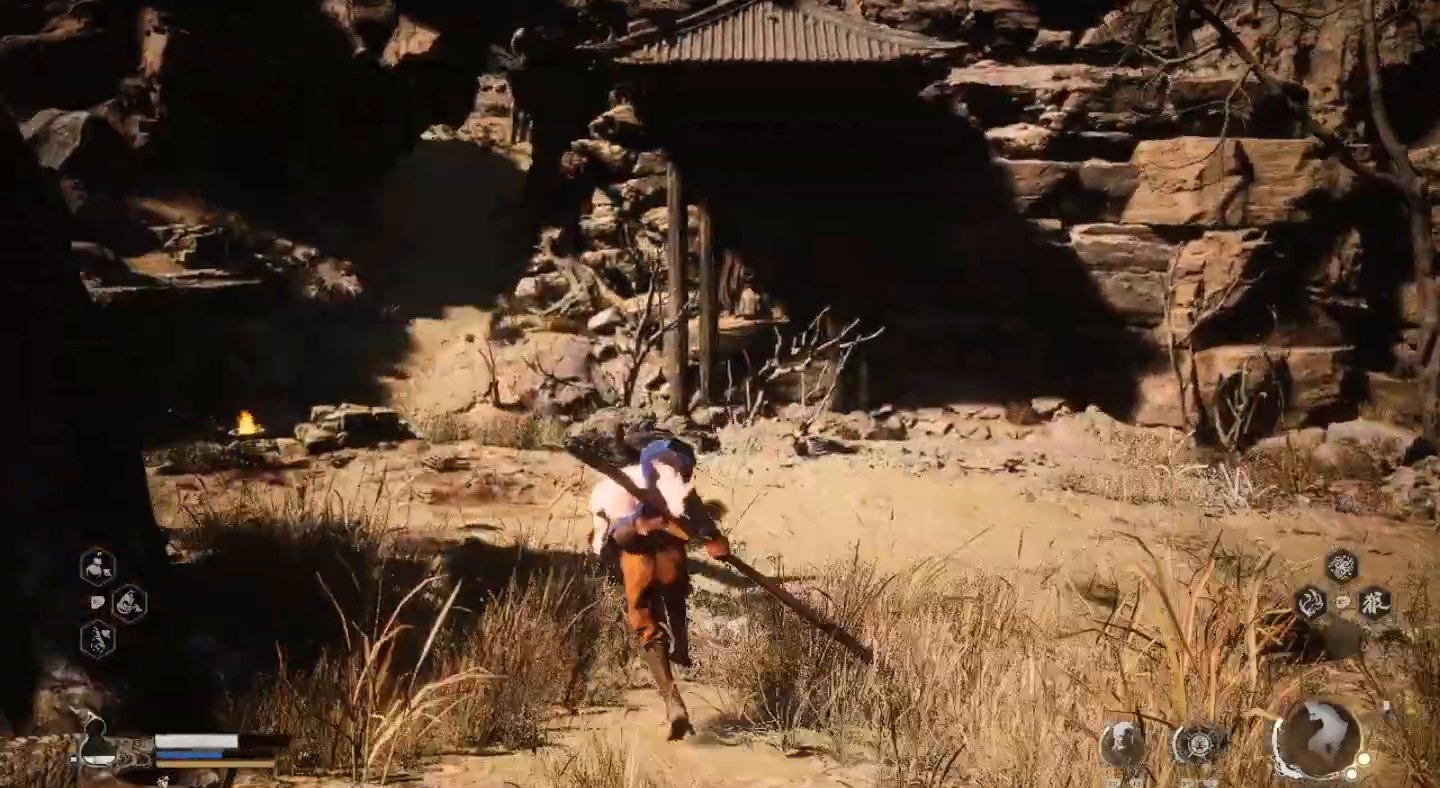
{"buttons": [], "left_stick": "up-left", "right_stick": "center", "events": []}
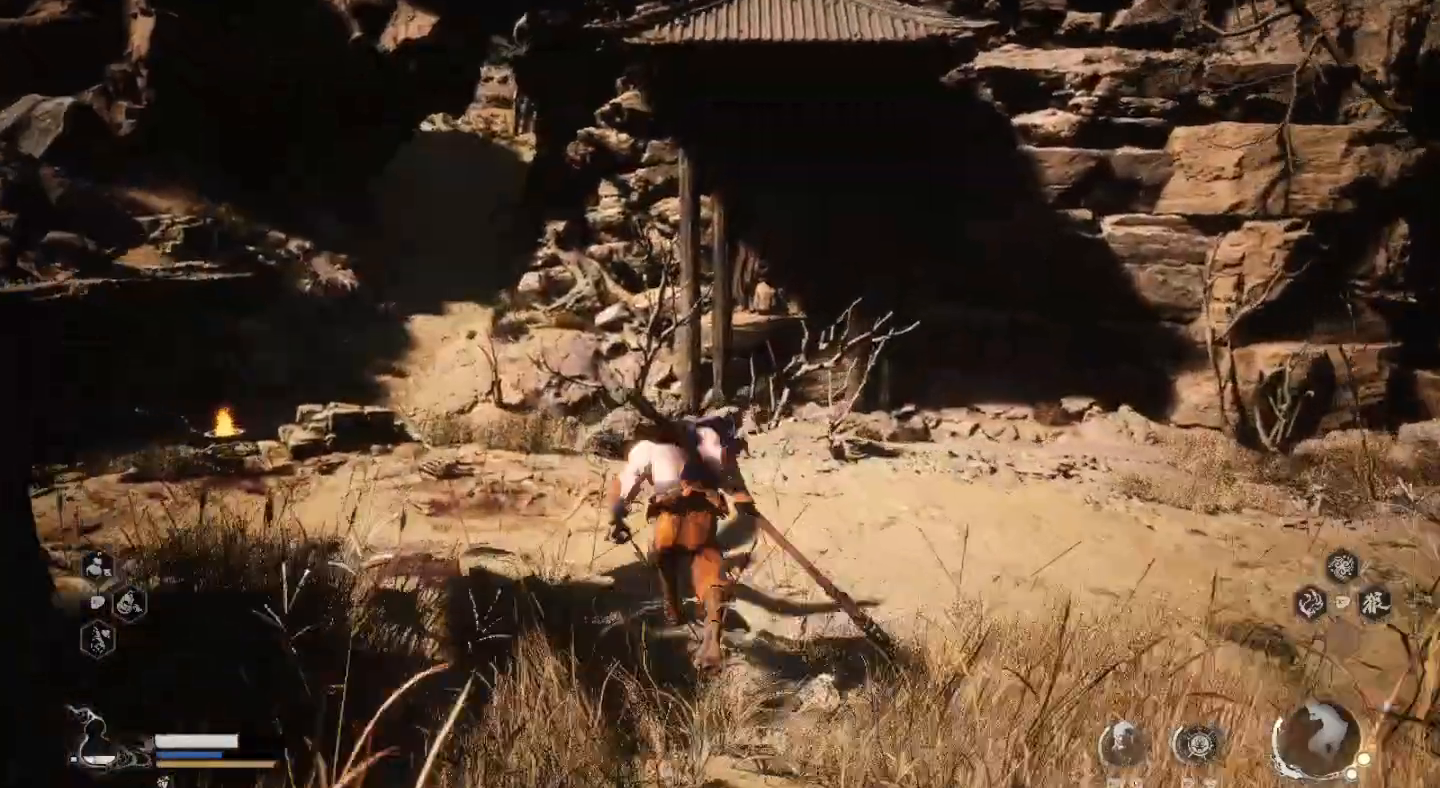
{"buttons": [], "left_stick": "up-left", "right_stick": "center", "events": []}
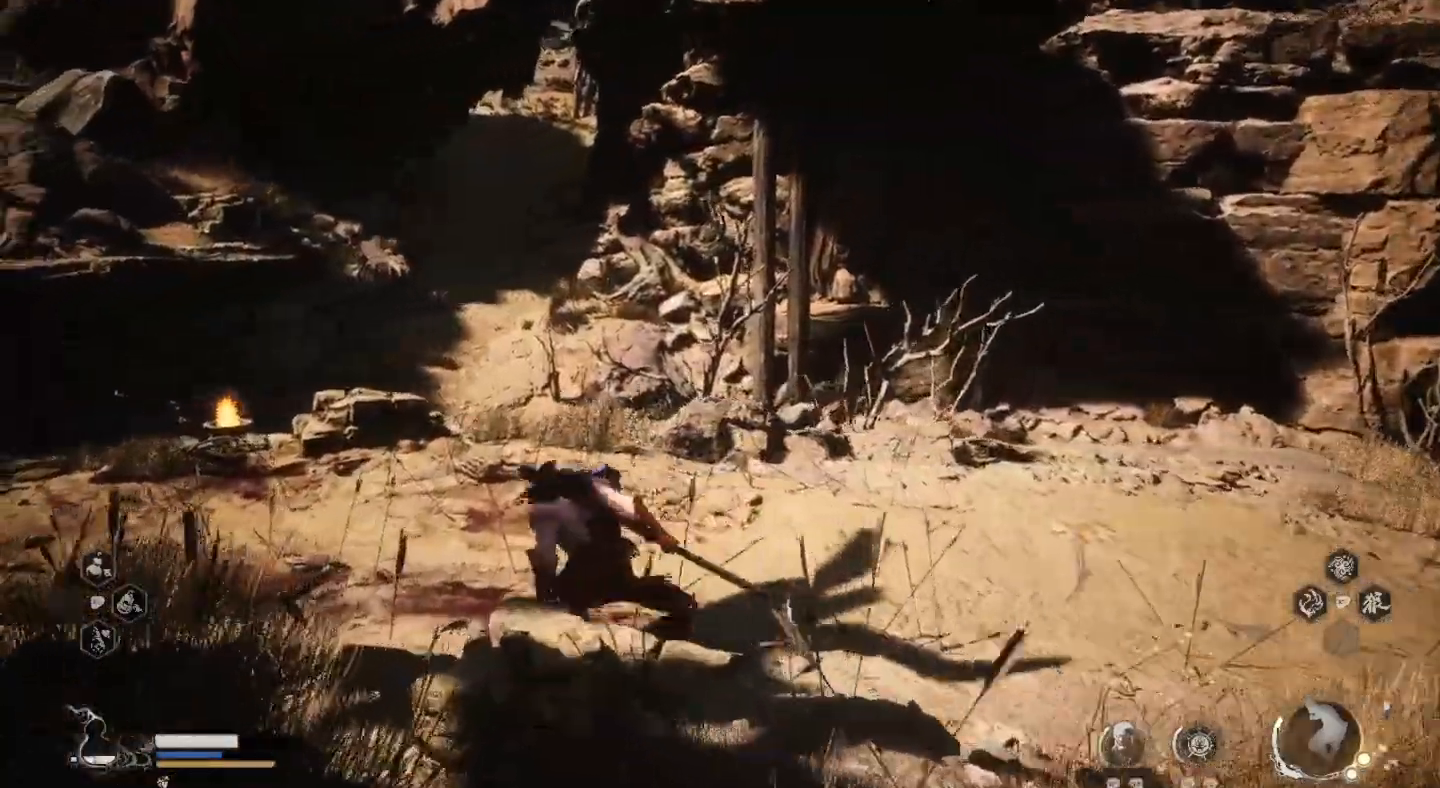
{"buttons": [], "left_stick": "up-left", "right_stick": "center", "events": []}